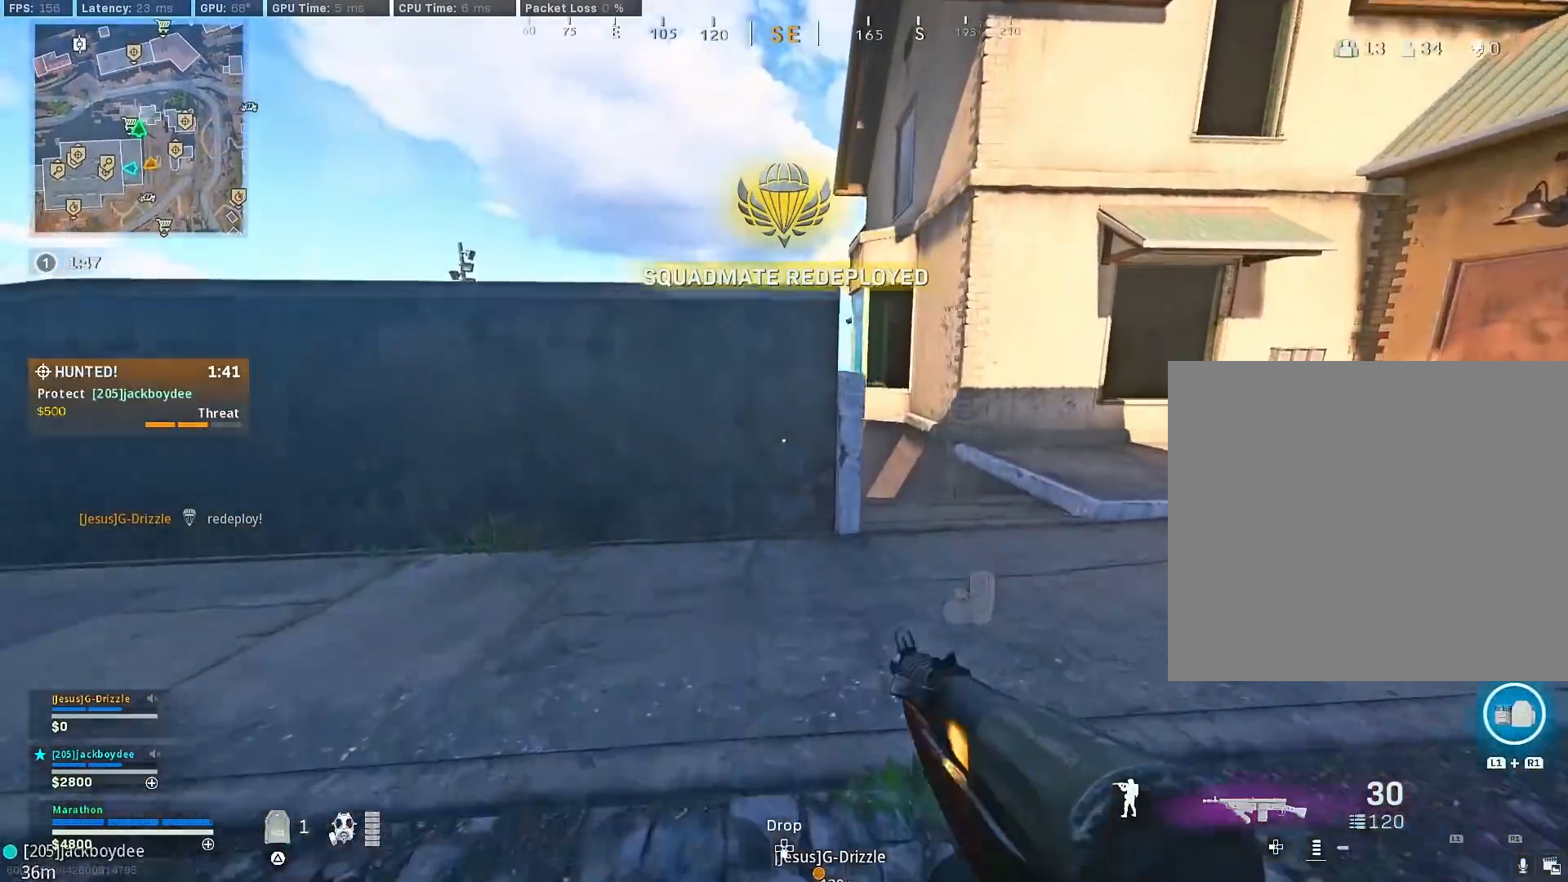
Gameplay with a controller (PlayStation layout); each line is a JSON object with the inputs held at the frame after it. "events" lists button and stick changes between this image and that frame as [ms after this image, input, new state], when the widget could be followed in between.
{"buttons": ["CROSS"], "left_stick": "up-right", "right_stick": "center", "events": [[117, "CROSS", "down"], [183, "CROSS", "up"], [217, "right_stick", "down-left"], [250, "CROSS", "down"], [383, "left_stick", "up-right"], [417, "CROSS", "up"], [417, "right_stick", "center"], [483, "CROSS", "down"]]}
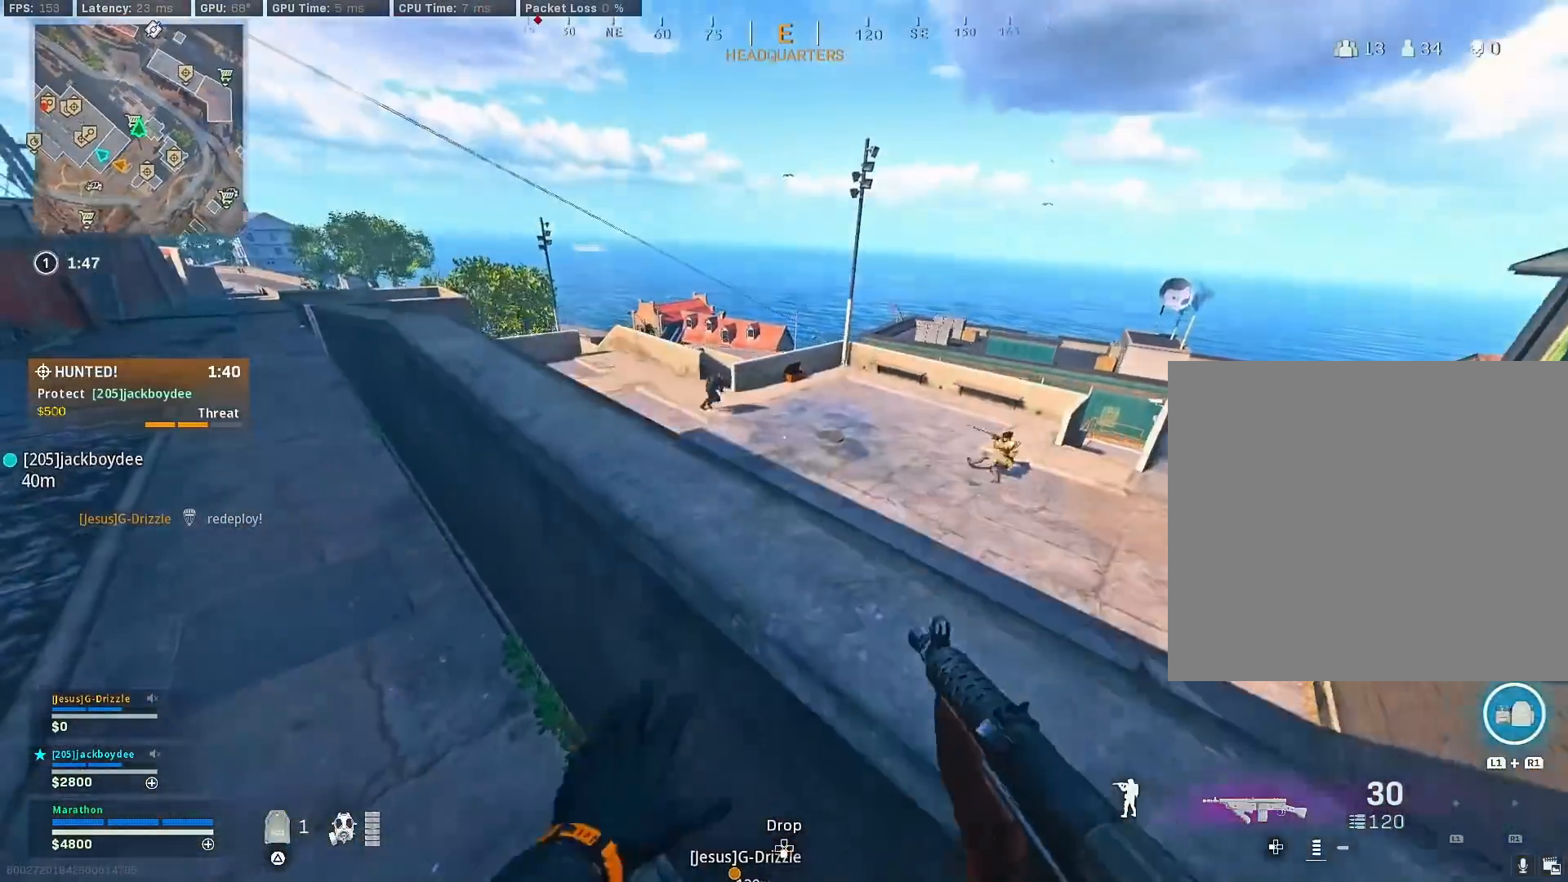
{"buttons": ["L2"], "left_stick": "left", "right_stick": "center", "events": [[50, "CROSS", "up"], [50, "right_stick", "down"], [133, "left_stick", "center"], [133, "right_stick", "center"], [283, "right_stick", "right"], [317, "left_stick", "right"], [383, "L2", "down"], [417, "right_stick", "up-left"], [433, "left_stick", "left"], [467, "right_stick", "center"]]}
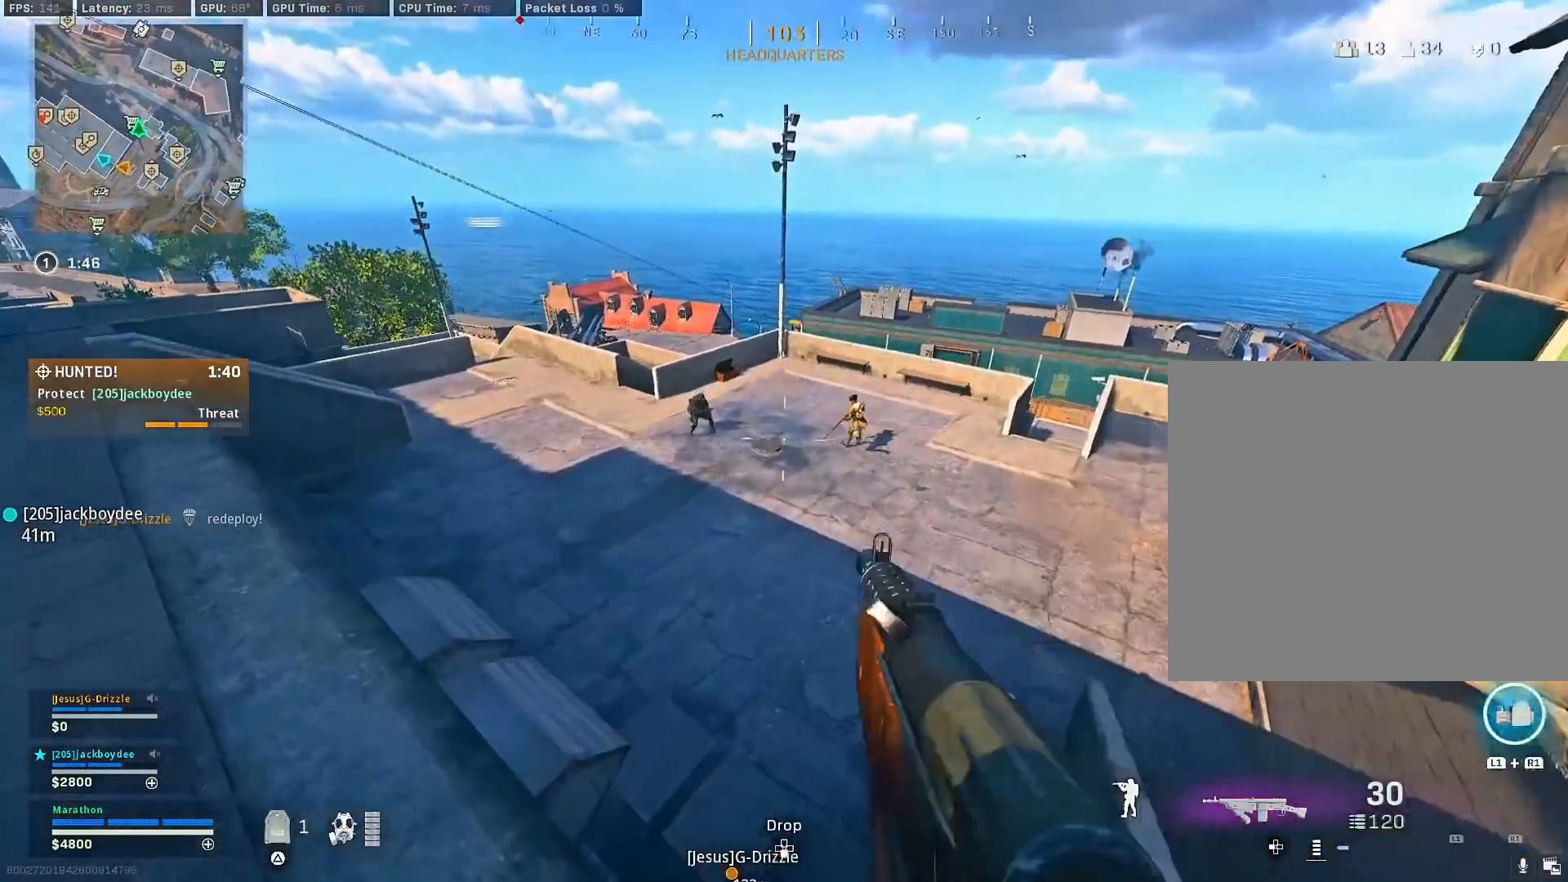
{"buttons": ["L2", "R2"], "left_stick": "left", "right_stick": "down", "events": [[117, "right_stick", "up-left"], [167, "left_stick", "up-left"], [200, "R2", "down"], [250, "right_stick", "center"], [333, "left_stick", "up-right"], [383, "right_stick", "down-right"], [433, "right_stick", "down"], [483, "left_stick", "left"]]}
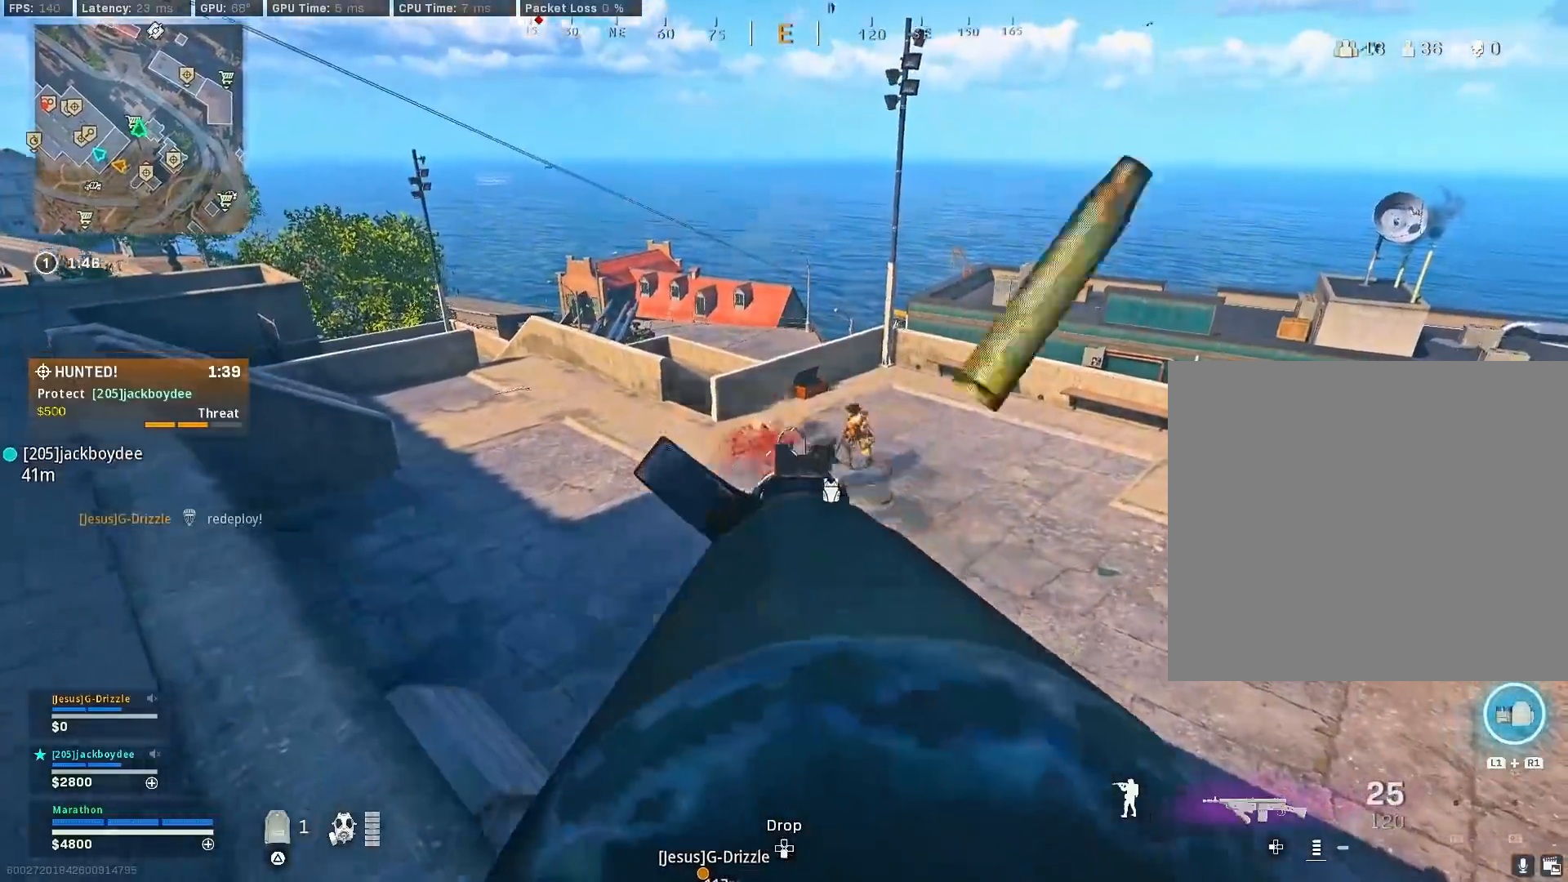
{"buttons": ["L2", "R2"], "left_stick": "right", "right_stick": "center", "events": [[50, "right_stick", "down-right"], [83, "left_stick", "down-right"], [233, "right_stick", "down"], [267, "left_stick", "right"], [383, "right_stick", "left"], [483, "right_stick", "center"]]}
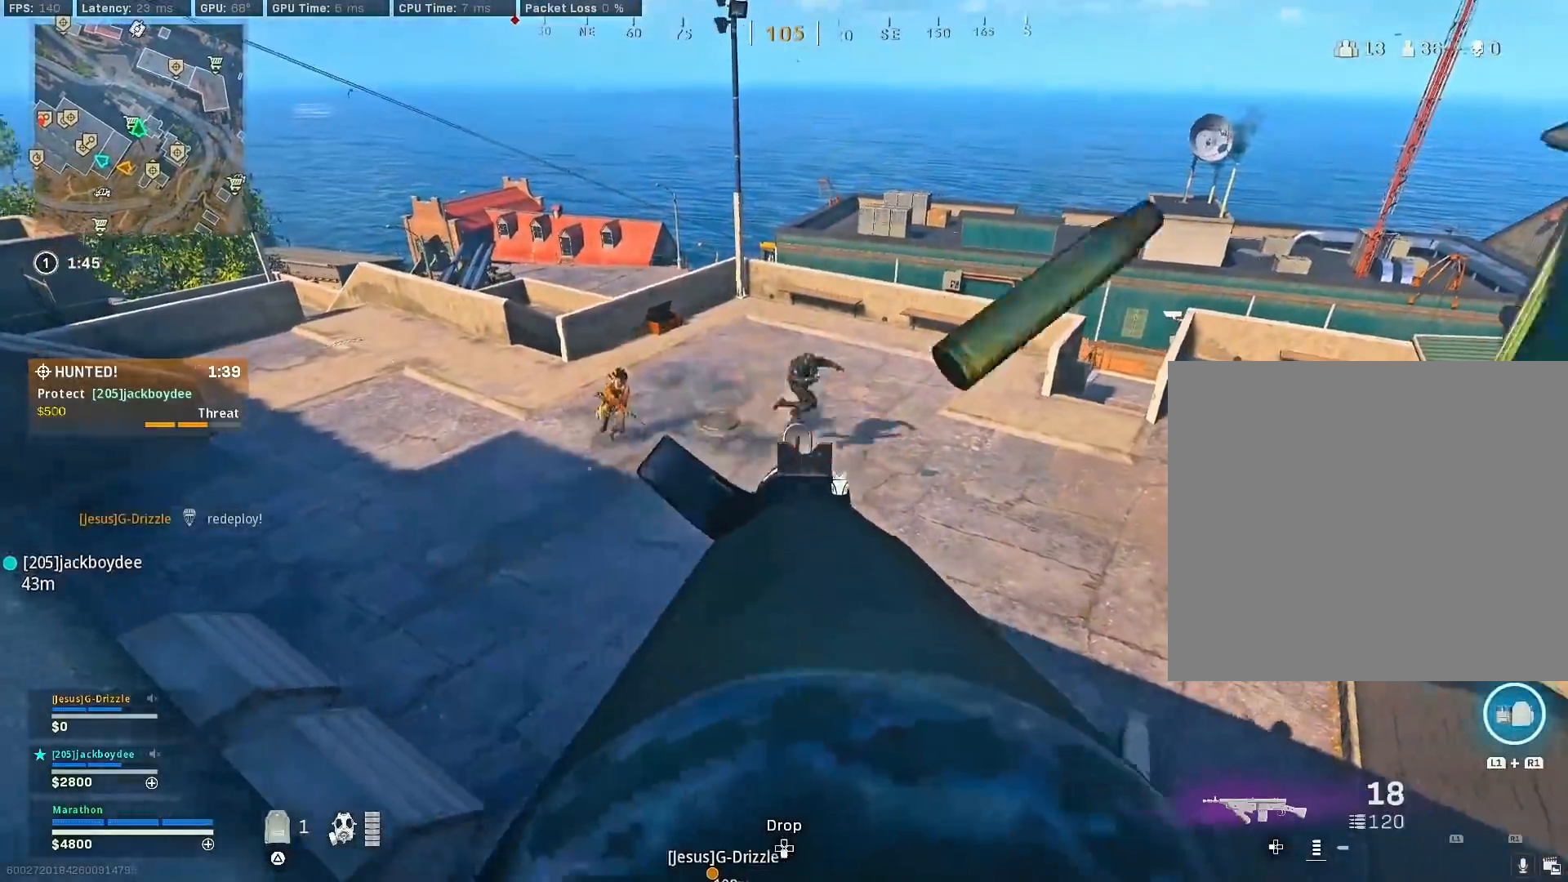
{"buttons": ["L2", "R2"], "left_stick": "right", "right_stick": "down-right", "events": [[17, "right_stick", "up-right"], [83, "left_stick", "down"], [183, "right_stick", "center"], [200, "left_stick", "down-left"], [233, "right_stick", "down"], [333, "left_stick", "right"], [433, "right_stick", "down-right"]]}
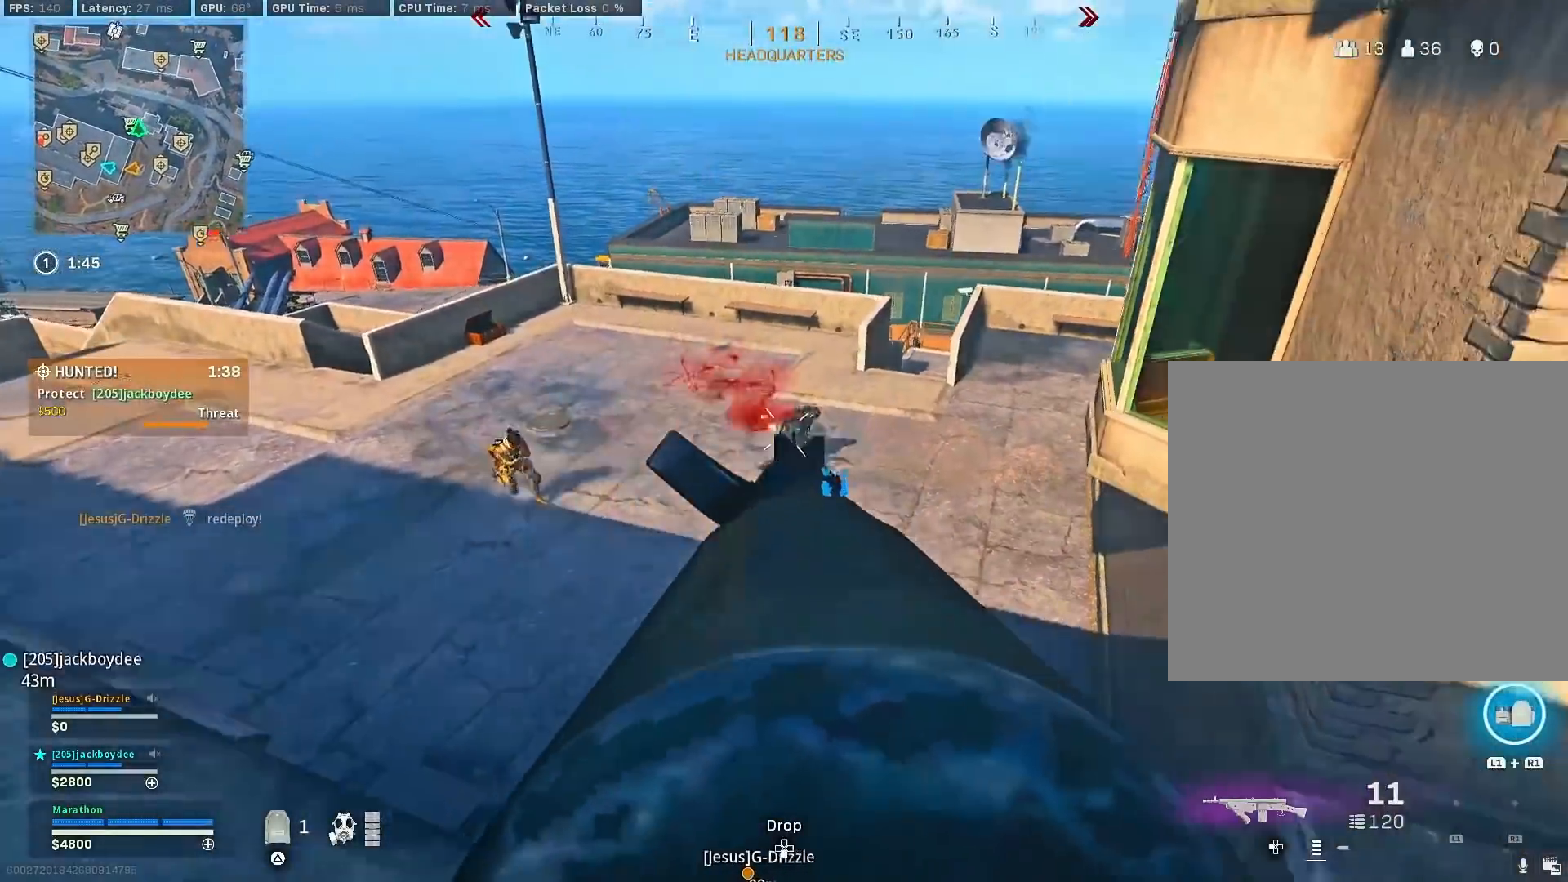
{"buttons": ["TRIANGLE"], "left_stick": "down-left", "right_stick": "center", "events": [[50, "right_stick", "center"], [133, "left_stick", "down-right"], [133, "right_stick", "up-right"], [350, "left_stick", "down-left"], [350, "right_stick", "center"], [417, "L2", "up"], [433, "TRIANGLE", "down"], [467, "R2", "up"]]}
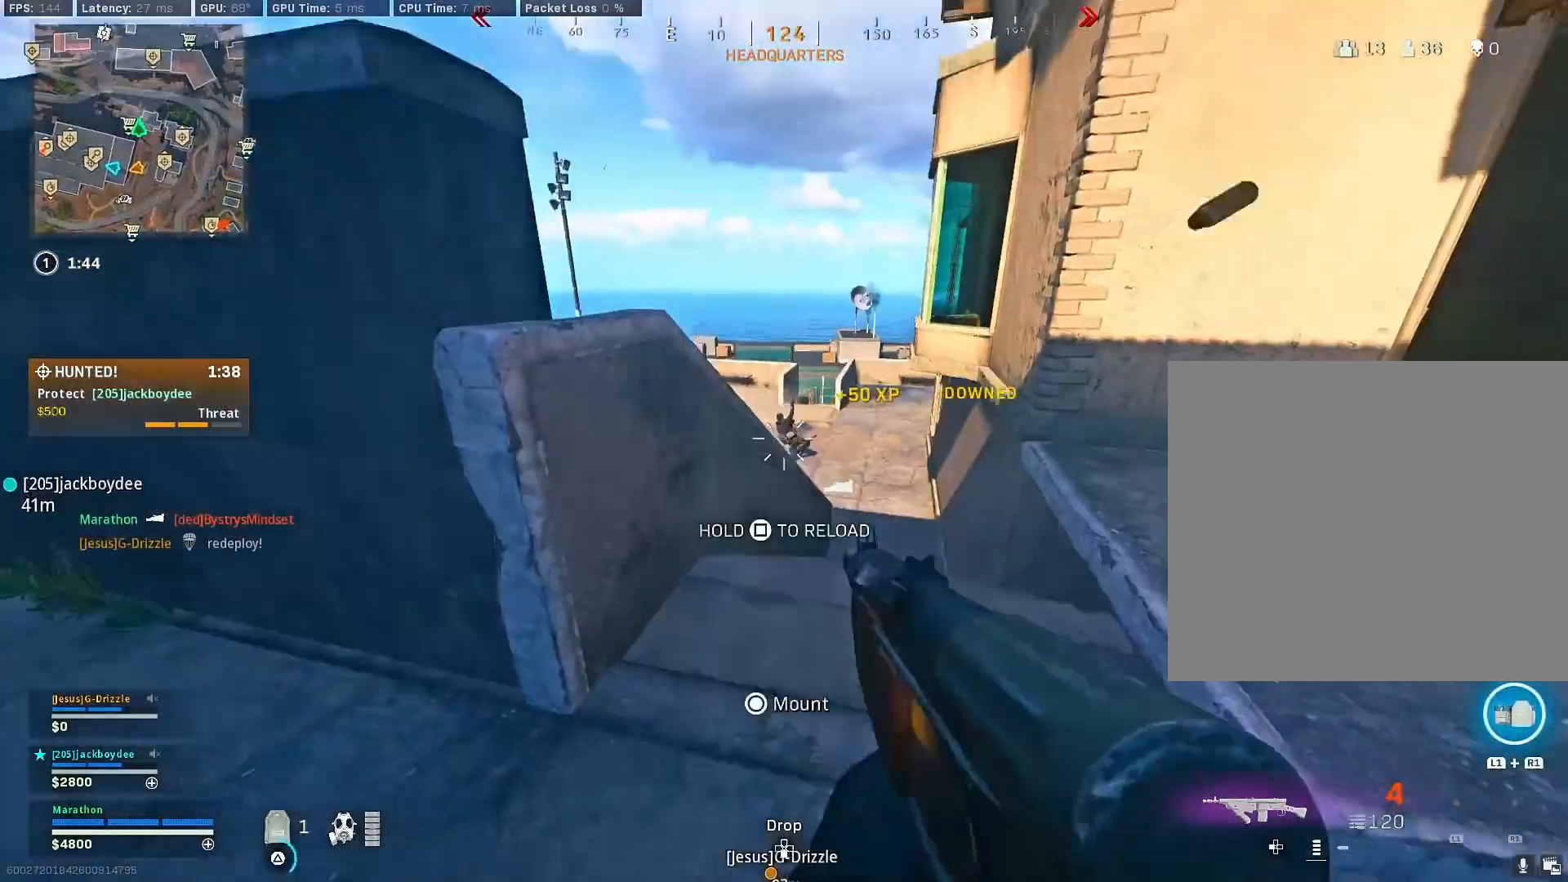
{"buttons": [], "left_stick": "up-left", "right_stick": "center", "events": [[17, "TRIANGLE", "up"], [33, "left_stick", "left"], [150, "right_stick", "left"], [217, "left_stick", "up-left"], [417, "right_stick", "center"]]}
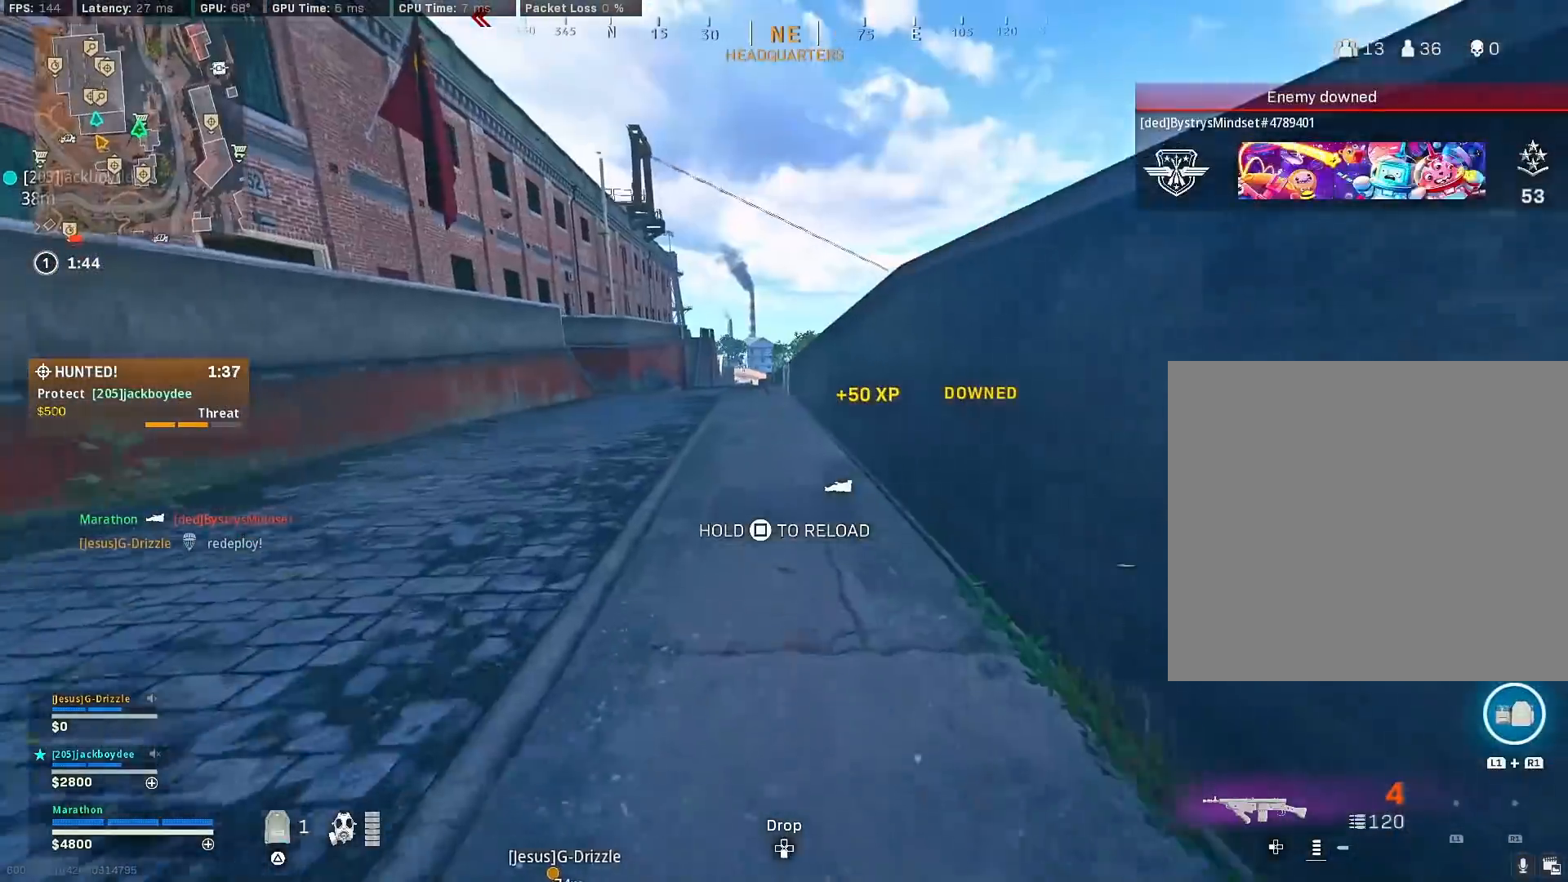
{"buttons": [], "left_stick": "up", "right_stick": "center", "events": [[117, "left_stick", "up"], [217, "TRIANGLE", "down"], [283, "TRIANGLE", "up"], [317, "TRIANGLE", "down"], [400, "TRIANGLE", "up"]]}
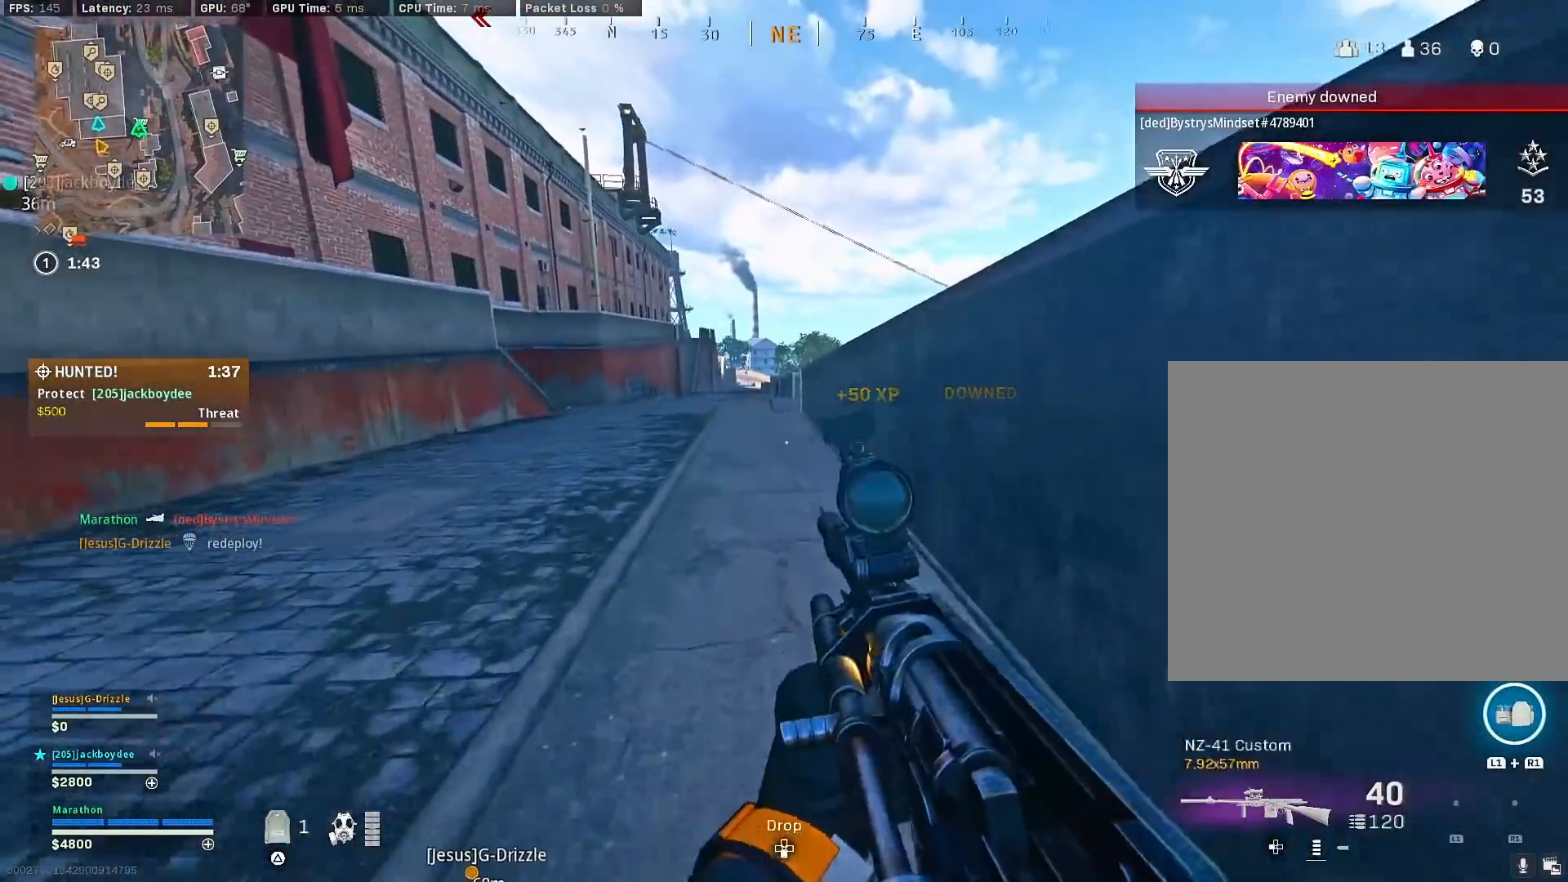
{"buttons": ["CROSS"], "left_stick": "up-left", "right_stick": "right", "events": [[83, "R3", "down"], [233, "left_stick", "up-left"], [283, "R3", "up"], [350, "R3", "down"], [433, "CROSS", "down"], [433, "R3", "up"], [467, "right_stick", "right"]]}
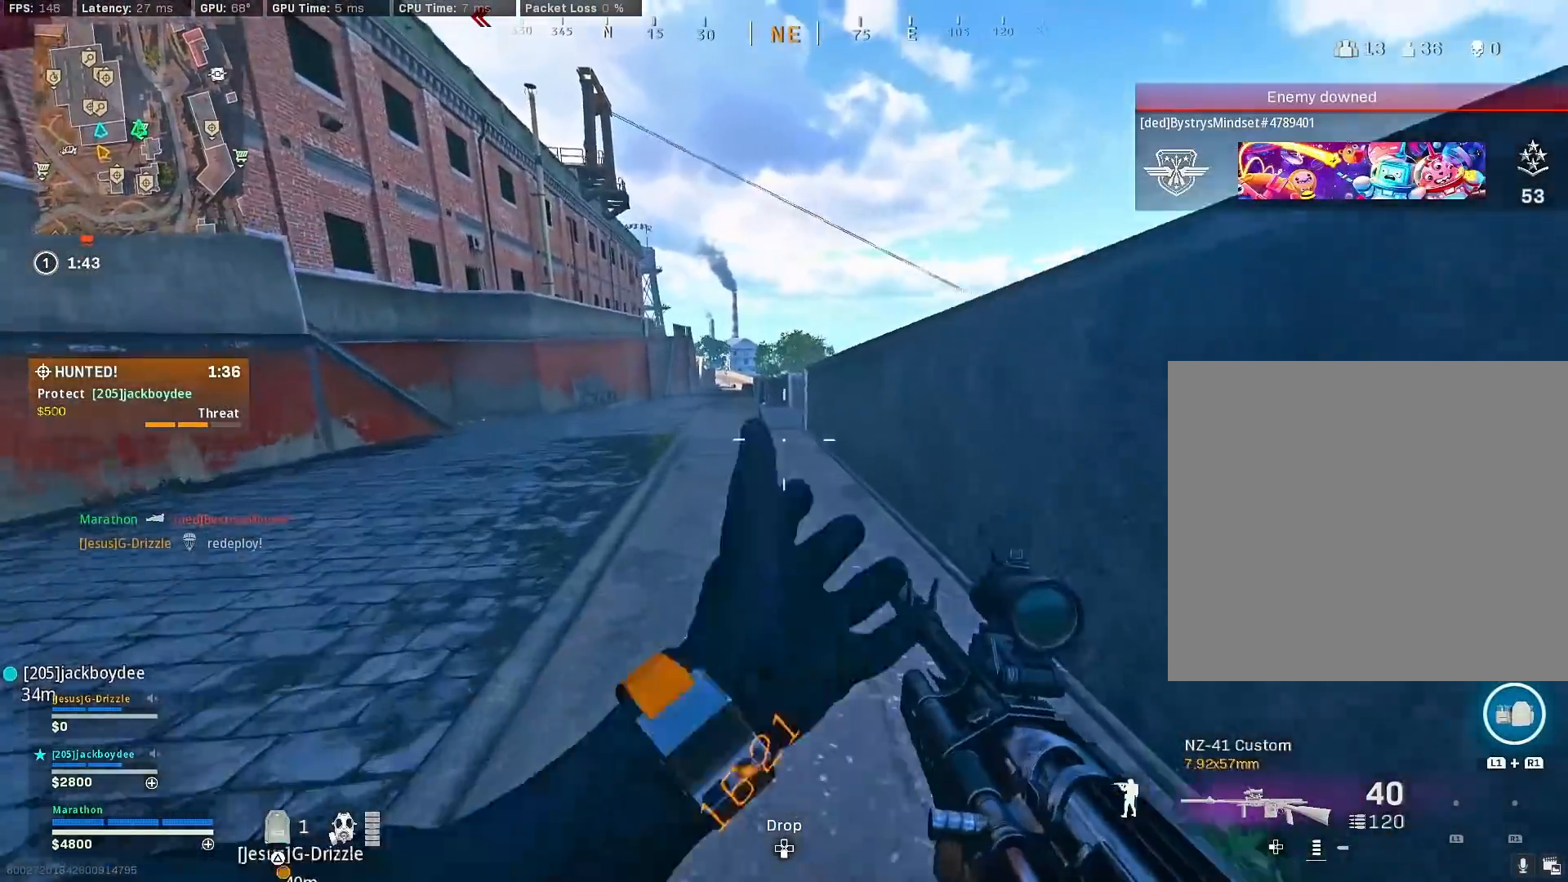
{"buttons": [], "left_stick": "up-left", "right_stick": "right", "events": [[17, "CROSS", "up"], [17, "right_stick", "center"], [83, "TRIANGLE", "down"], [133, "TRIANGLE", "up"], [200, "TRIANGLE", "down"], [250, "TRIANGLE", "up"], [450, "right_stick", "right"]]}
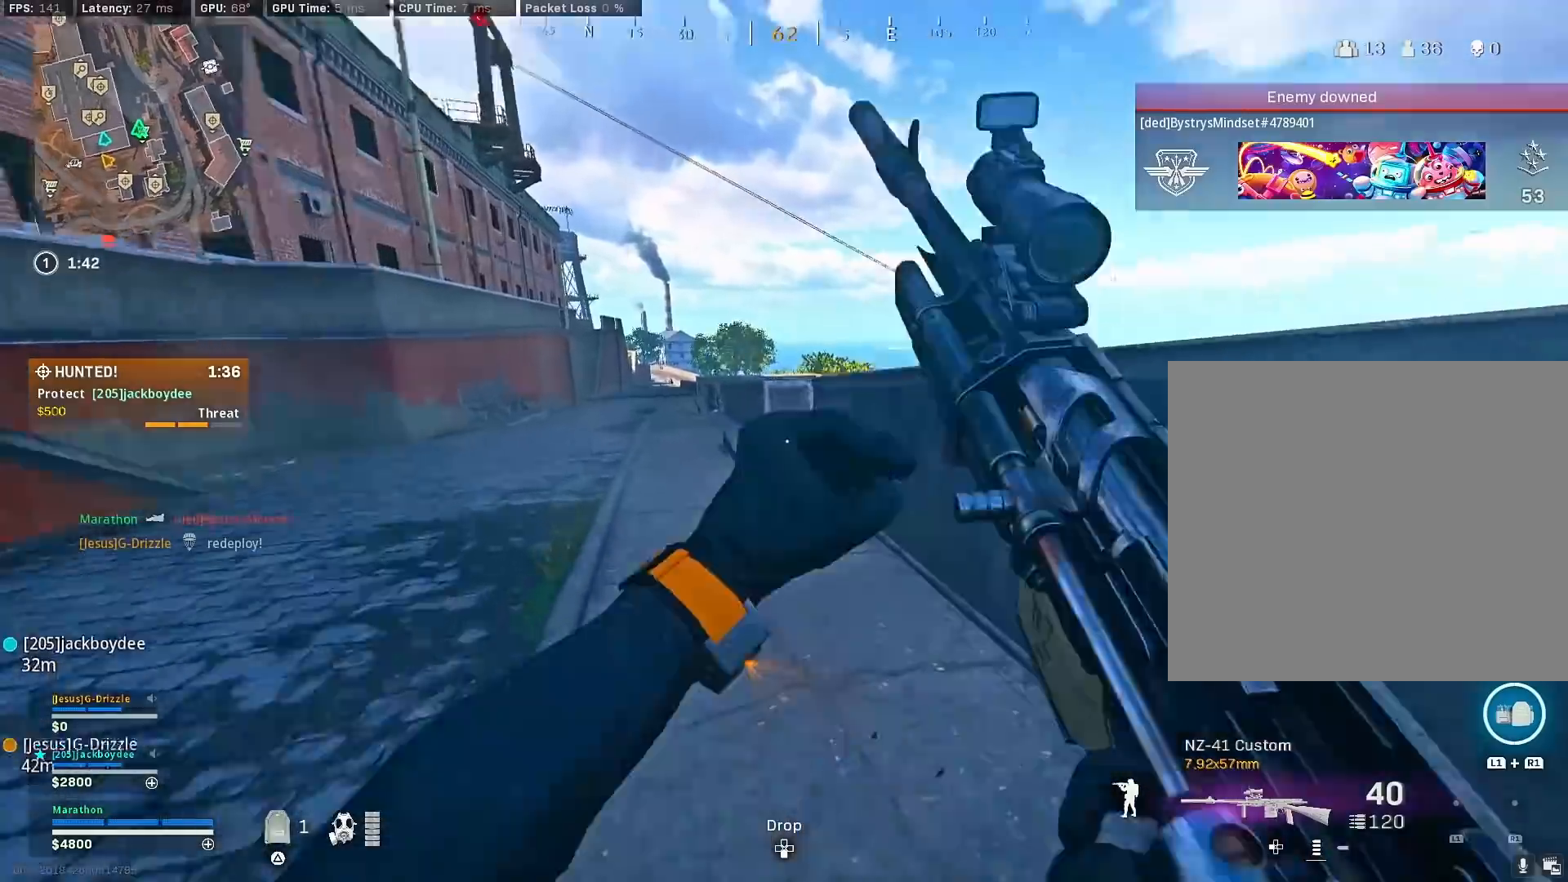
{"buttons": [], "left_stick": "up-left", "right_stick": "right", "events": [[83, "right_stick", "center"], [167, "R3", "down"], [367, "R3", "up"], [367, "right_stick", "right"]]}
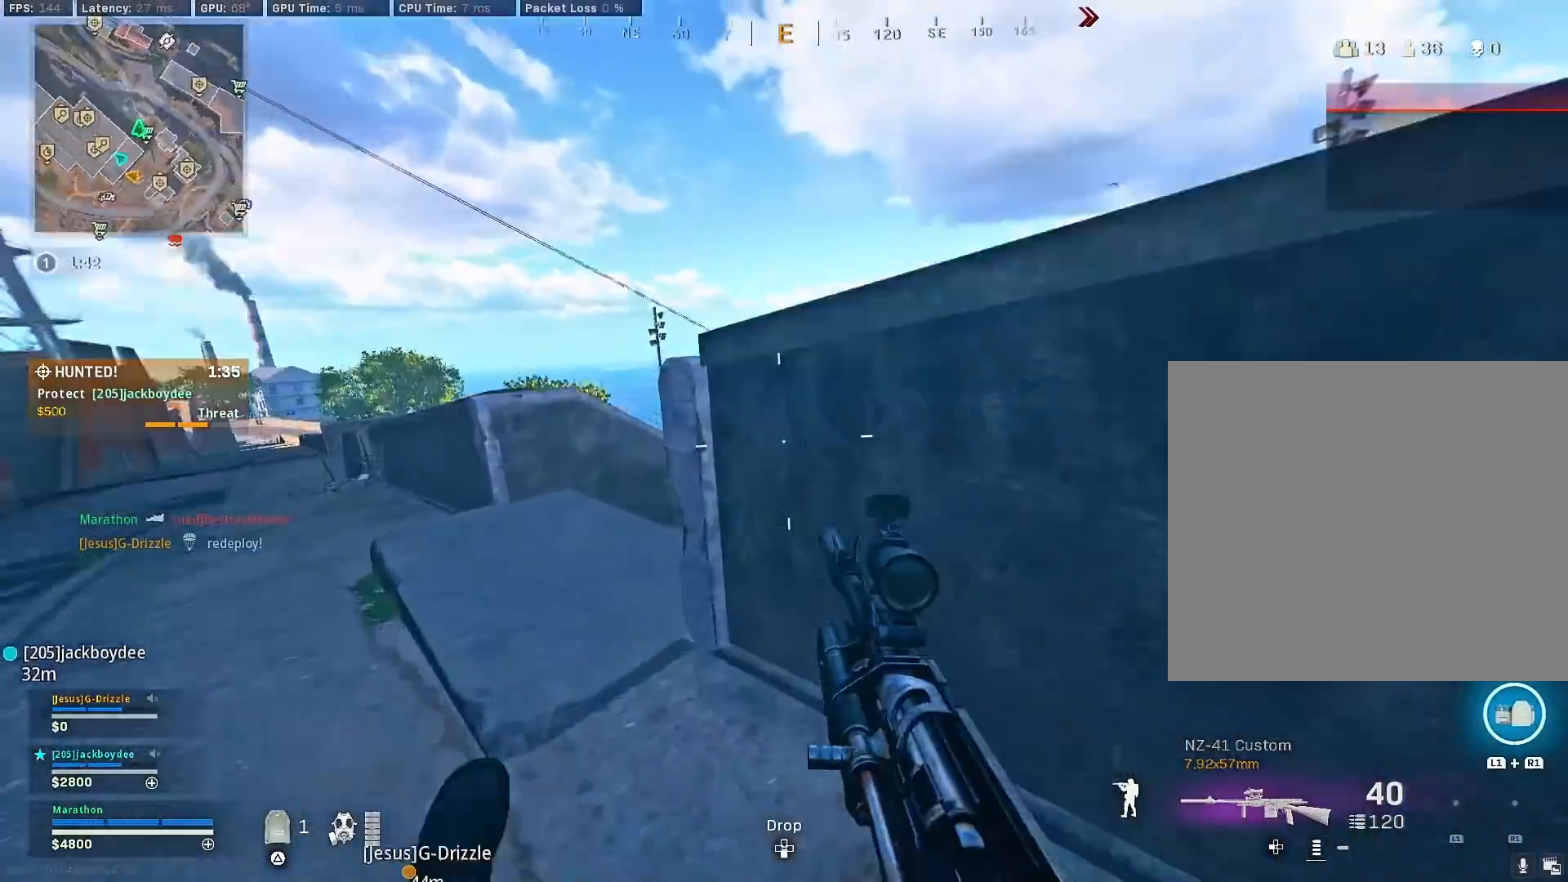
{"buttons": ["L2"], "left_stick": "up-left", "right_stick": "up-right", "events": [[17, "R3", "down"], [100, "CROSS", "down"], [100, "R3", "up"], [100, "left_stick", "left"], [150, "CROSS", "up"], [167, "right_stick", "center"], [267, "right_stick", "right"], [283, "left_stick", "up-left"], [350, "right_stick", "center"], [483, "L2", "down"], [483, "right_stick", "up-right"]]}
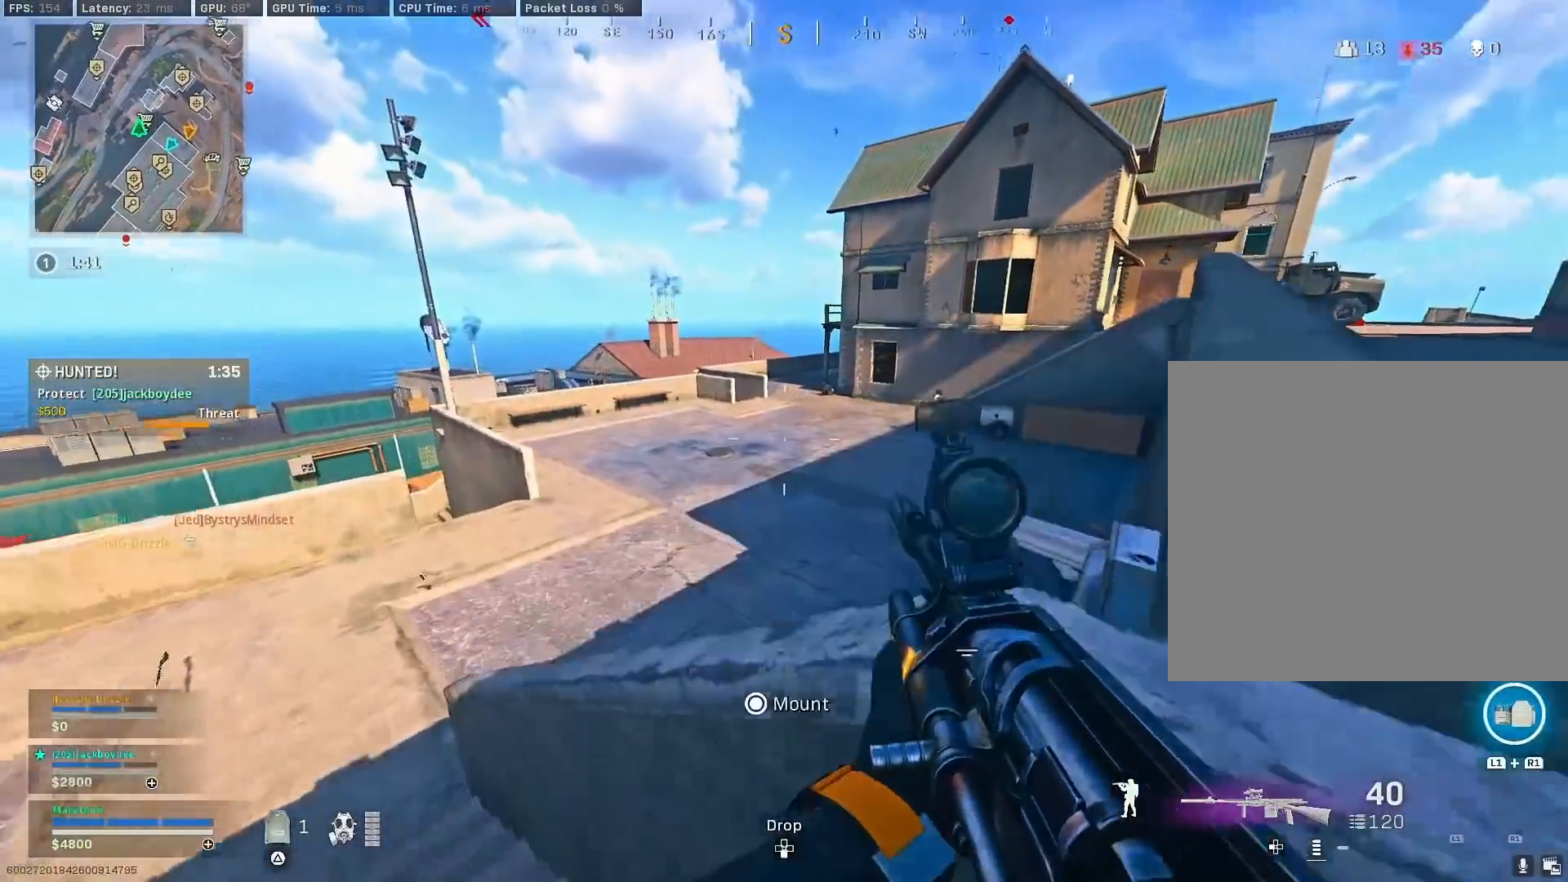
{"buttons": ["L2", "R2"], "left_stick": "right", "right_stick": "up-left", "events": [[17, "left_stick", "left"], [50, "right_stick", "center"], [183, "left_stick", "center"], [217, "right_stick", "right"], [250, "left_stick", "right"], [333, "right_stick", "up-left"], [433, "R2", "down"]]}
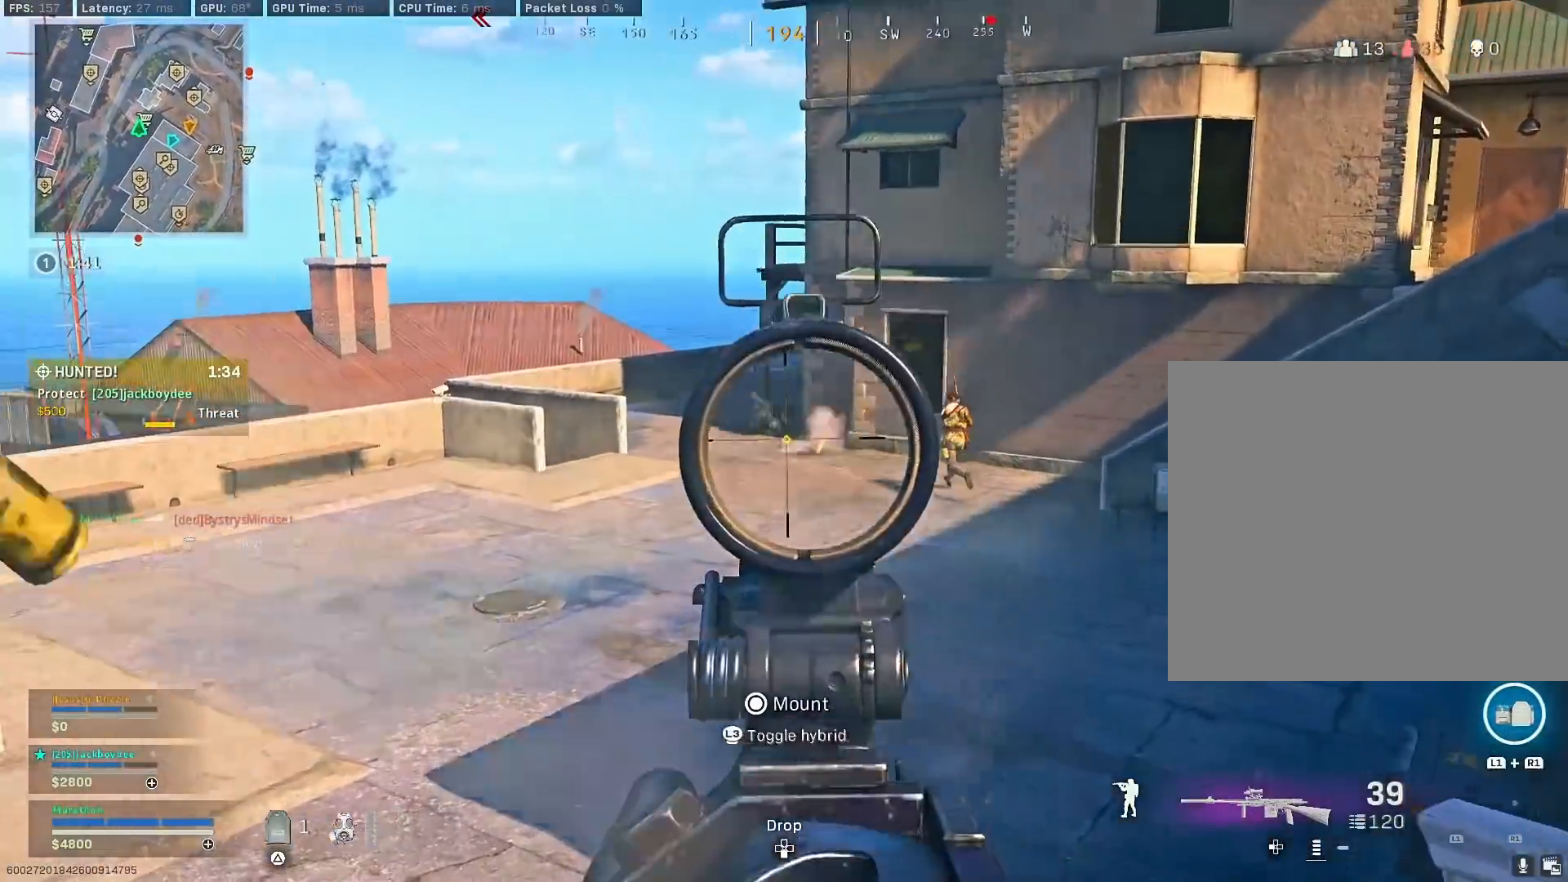
{"buttons": ["L2", "R2"], "left_stick": "center", "right_stick": "center", "events": [[83, "right_stick", "center"], [183, "left_stick", "center"], [333, "left_stick", "up-right"], [333, "right_stick", "down-right"], [433, "left_stick", "center"], [433, "right_stick", "center"]]}
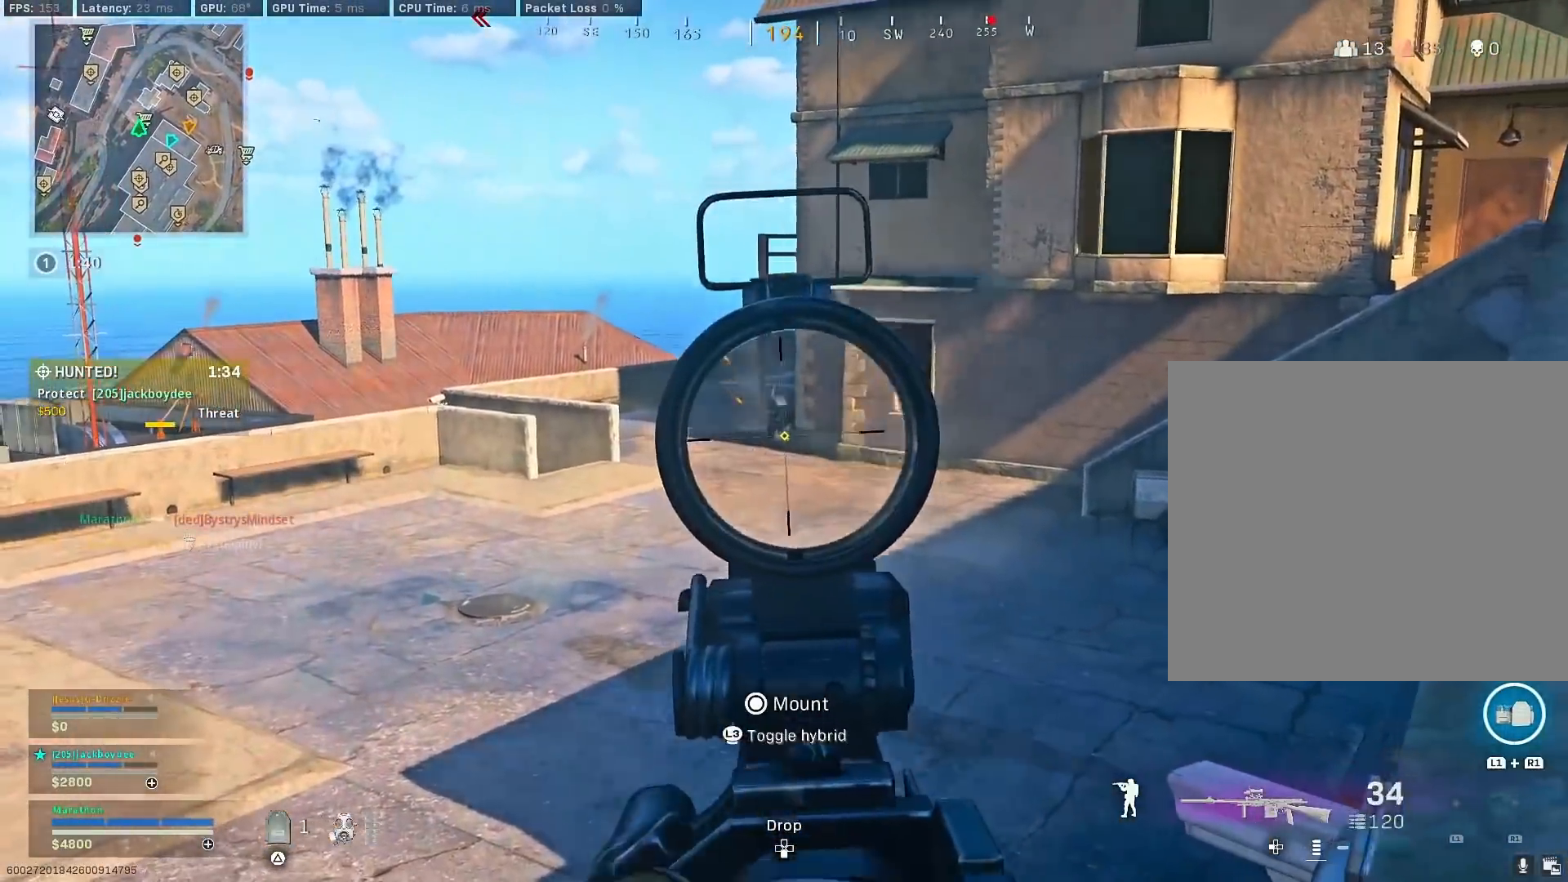
{"buttons": ["L2", "R2"], "left_stick": "center", "right_stick": "down", "events": [[17, "left_stick", "left"], [17, "right_stick", "up"], [167, "left_stick", "center"], [183, "right_stick", "right"], [217, "left_stick", "up-right"], [300, "left_stick", "center"], [333, "right_stick", "center"], [467, "right_stick", "down"]]}
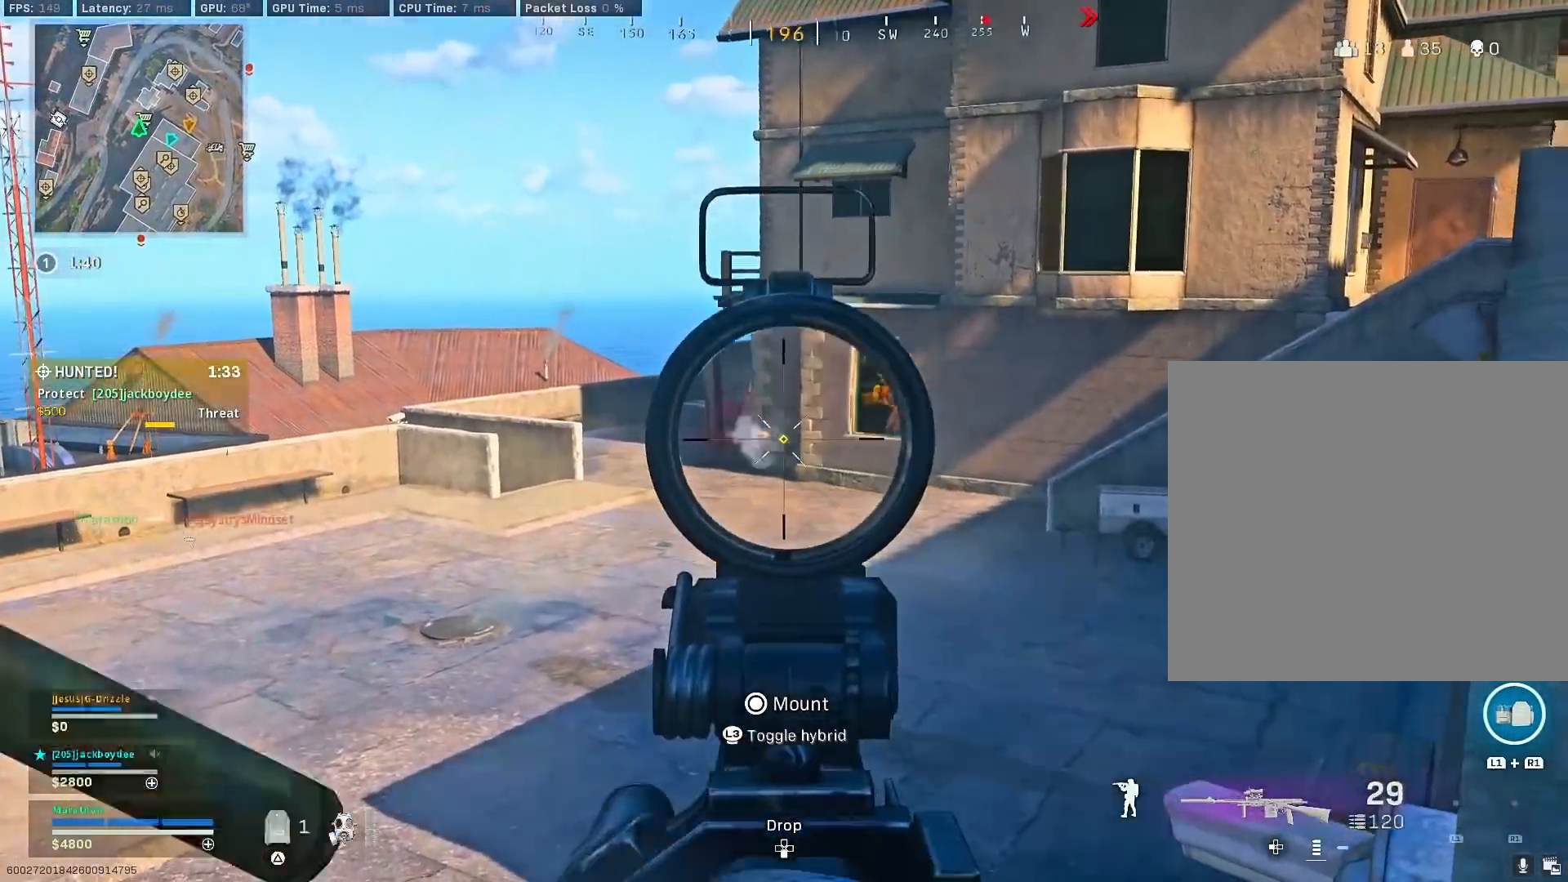
{"buttons": [], "left_stick": "up-left", "right_stick": "center", "events": [[33, "left_stick", "left"], [83, "right_stick", "left"], [167, "L2", "up"], [200, "R2", "up"], [200, "left_stick", "up-left"], [350, "right_stick", "center"], [433, "TRIANGLE", "down"], [483, "TRIANGLE", "up"]]}
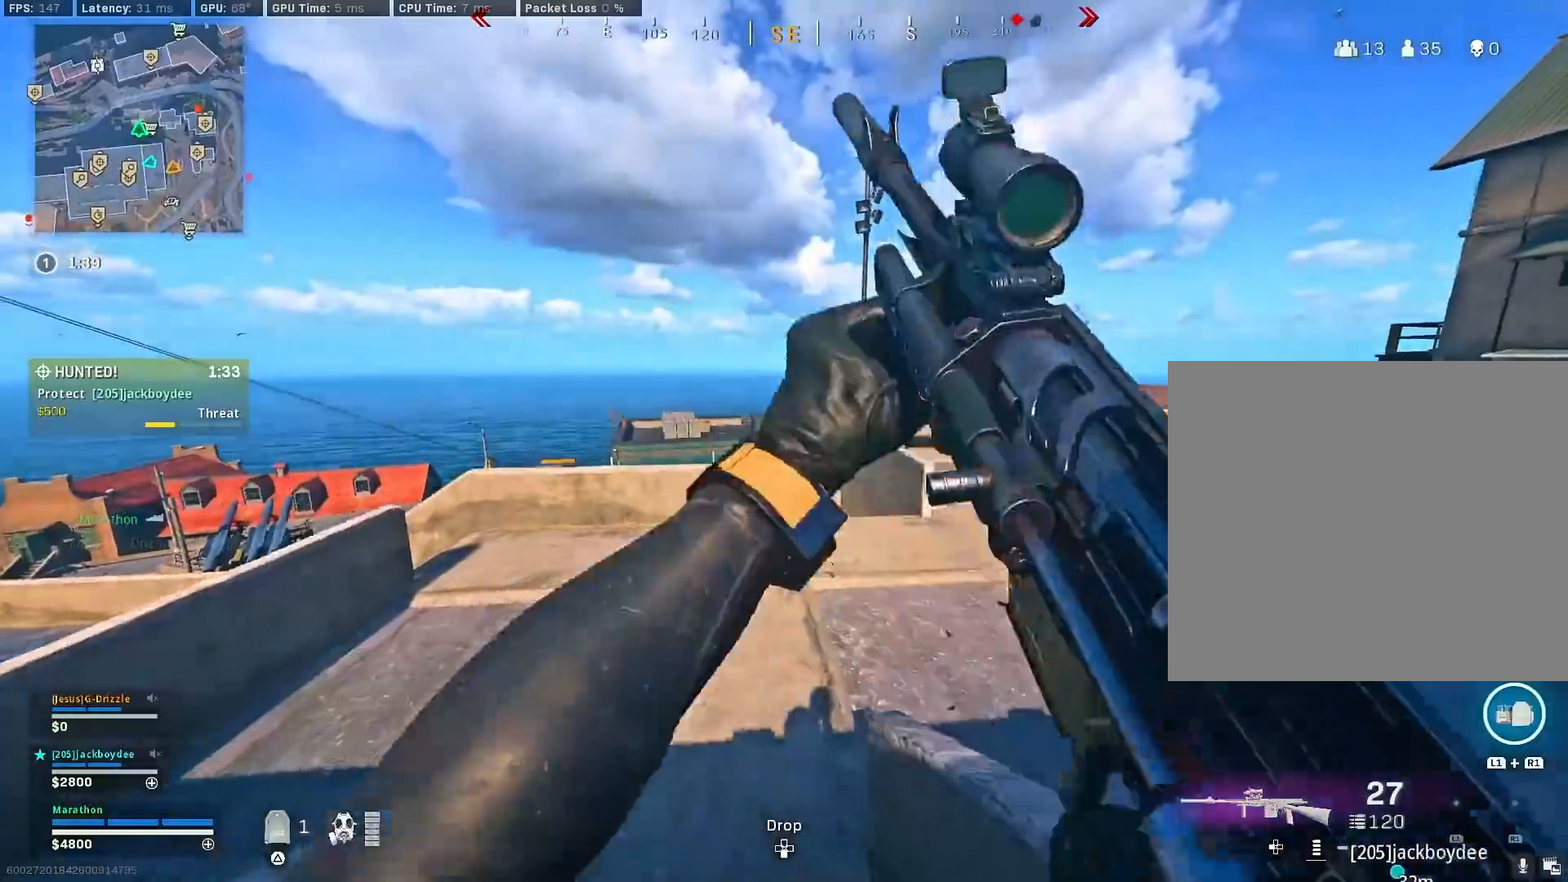
{"buttons": [], "left_stick": "up", "right_stick": "up-left", "events": [[33, "TRIANGLE", "down"], [100, "TRIANGLE", "up"], [100, "left_stick", "up"], [267, "right_stick", "right"], [417, "right_stick", "up-left"]]}
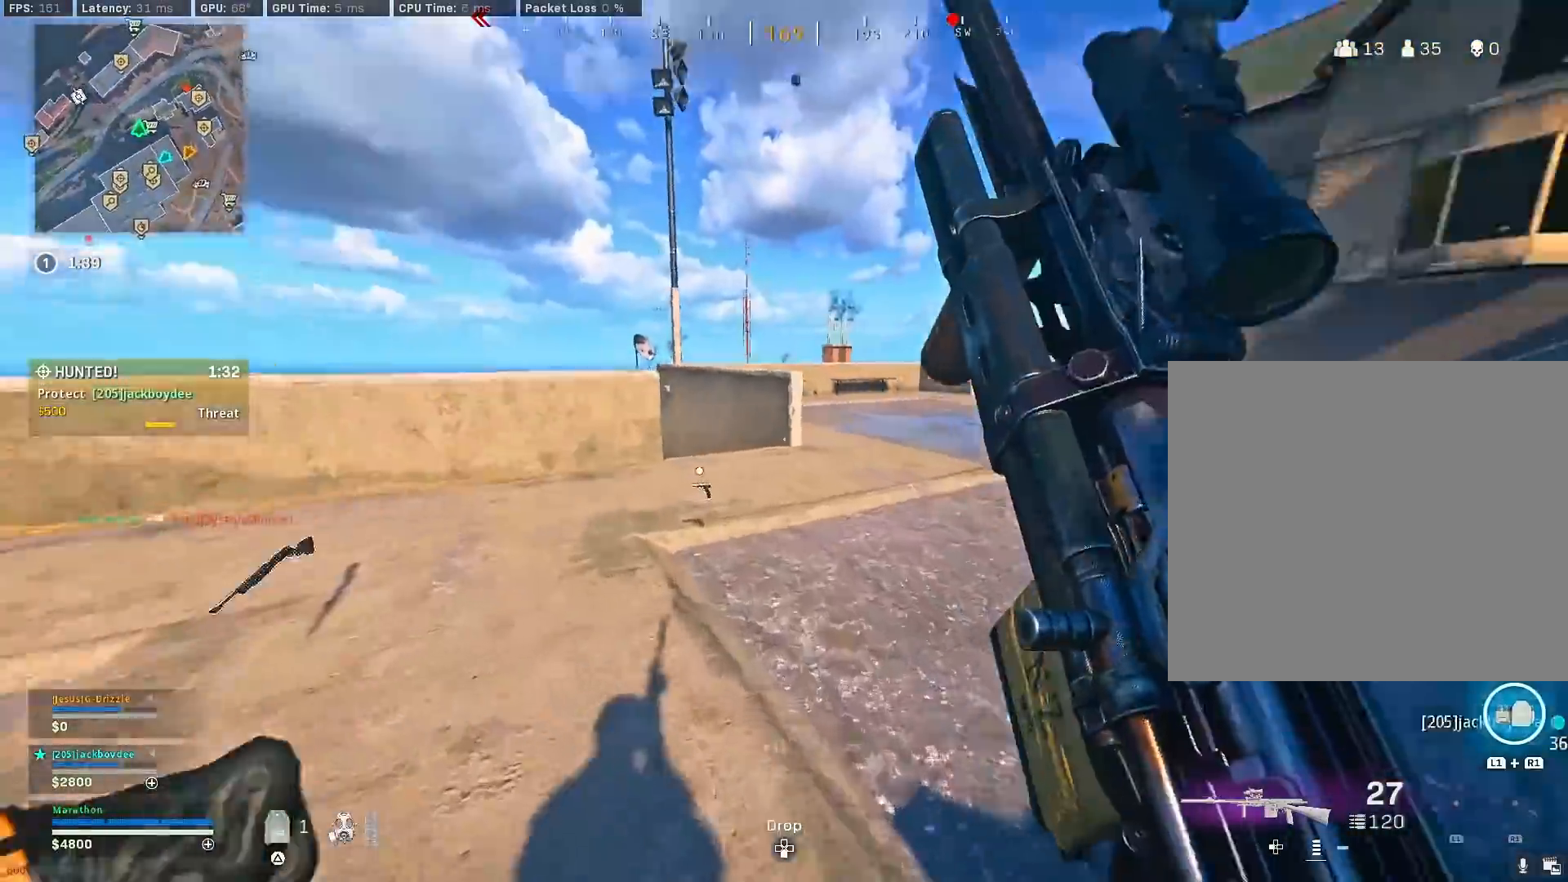
{"buttons": ["R3"], "left_stick": "up", "right_stick": "center", "events": [[83, "right_stick", "center"], [217, "right_stick", "right"], [300, "R3", "down"], [350, "right_stick", "center"]]}
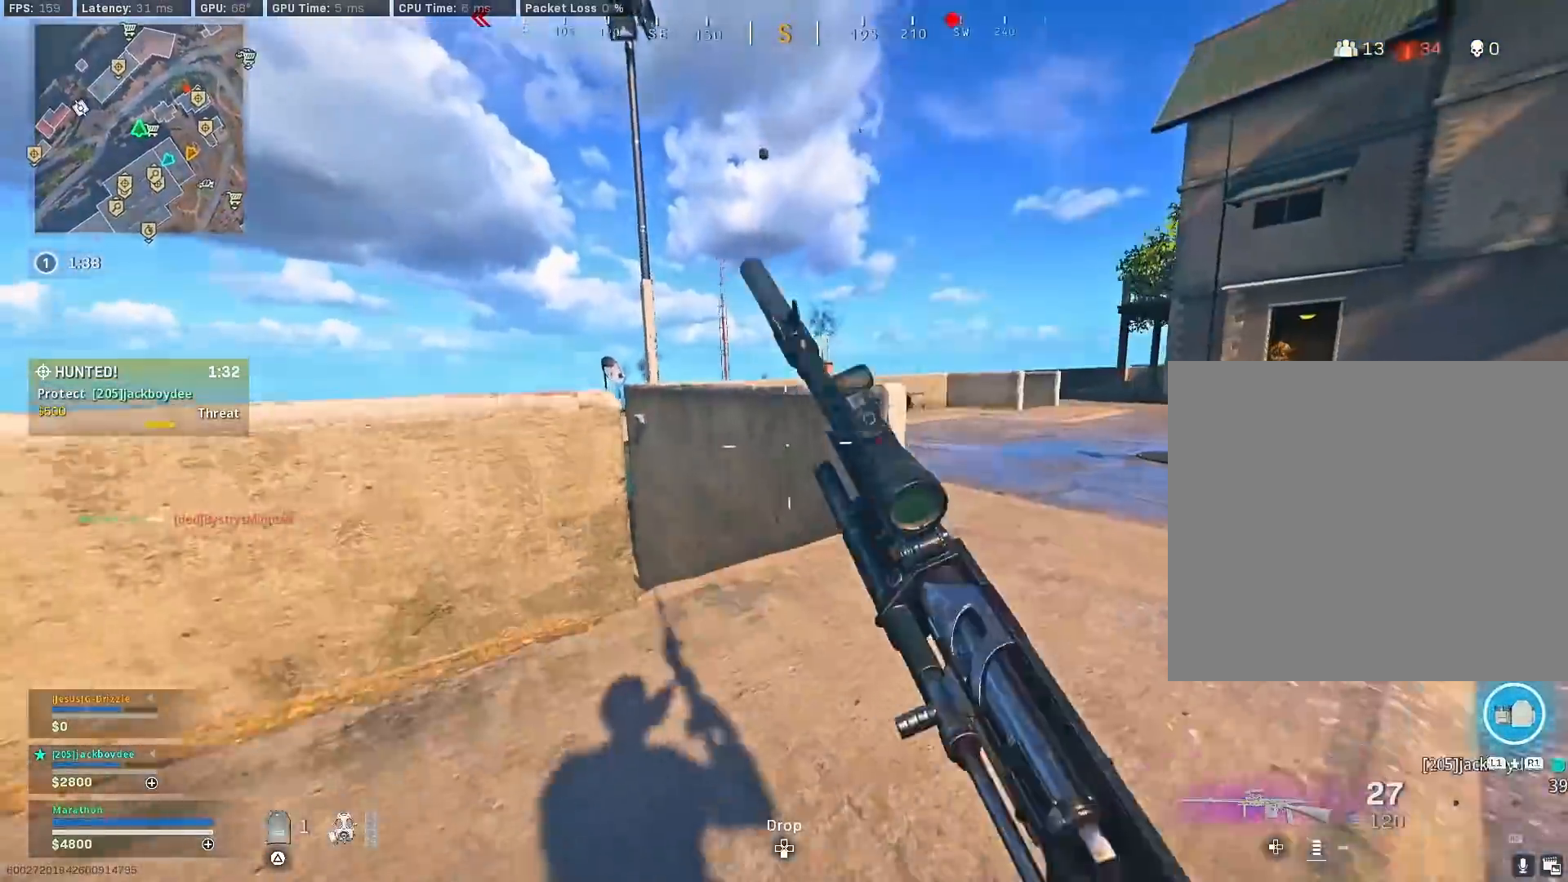
{"buttons": ["L2"], "left_stick": "center", "right_stick": "up", "events": [[33, "R3", "up"], [33, "right_stick", "right"], [200, "R3", "down"], [267, "right_stick", "center"], [317, "CROSS", "down"], [317, "R3", "up"], [333, "L2", "down"], [333, "left_stick", "up-left"], [367, "CROSS", "up"], [383, "right_stick", "right"], [400, "L2", "up"], [450, "L2", "down"], [483, "right_stick", "up"], [500, "left_stick", "center"]]}
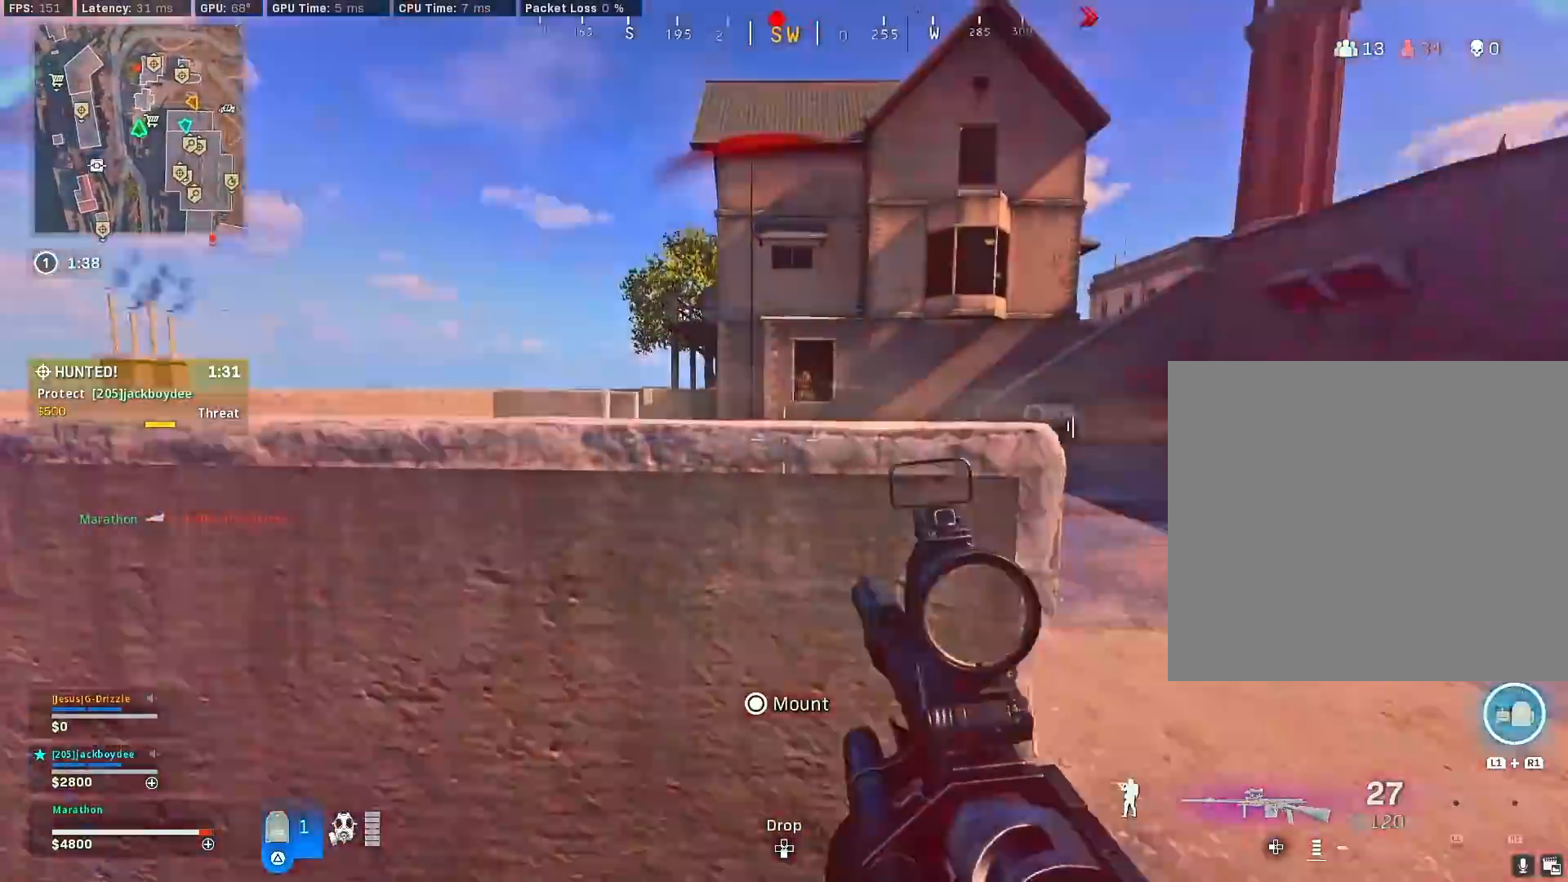
{"buttons": ["L2", "R2"], "left_stick": "left", "right_stick": "center", "events": [[33, "left_stick", "right"], [67, "R2", "down"], [300, "right_stick", "right"], [367, "left_stick", "center"], [417, "left_stick", "left"], [417, "right_stick", "down"], [500, "right_stick", "center"]]}
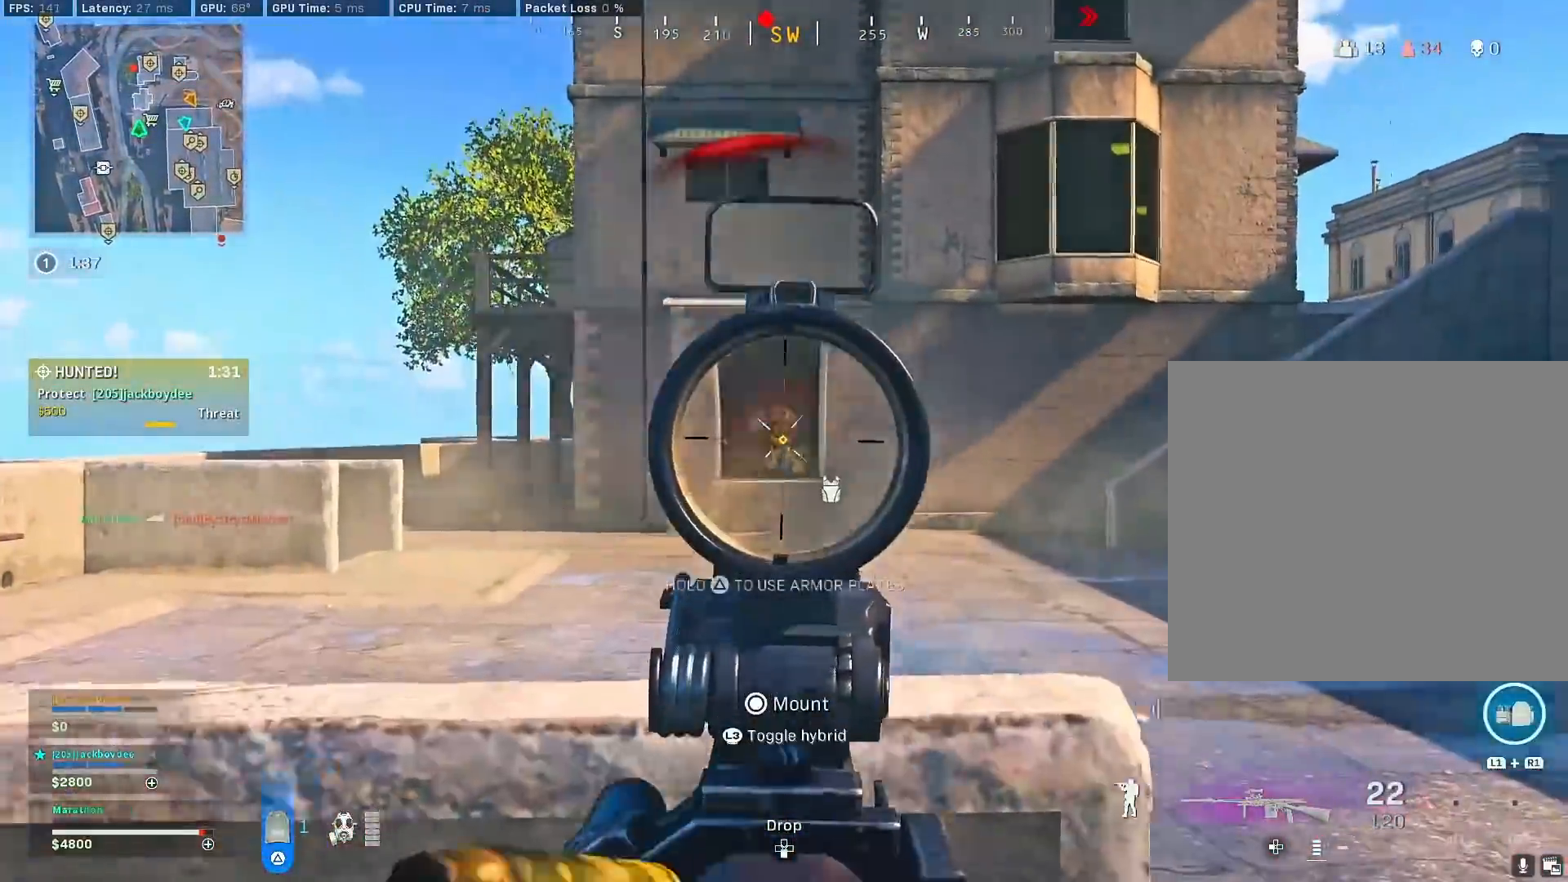
{"buttons": ["L2", "R2"], "left_stick": "up-right", "right_stick": "down-right", "events": [[333, "left_stick", "up-right"], [367, "right_stick", "right"], [483, "right_stick", "down-right"]]}
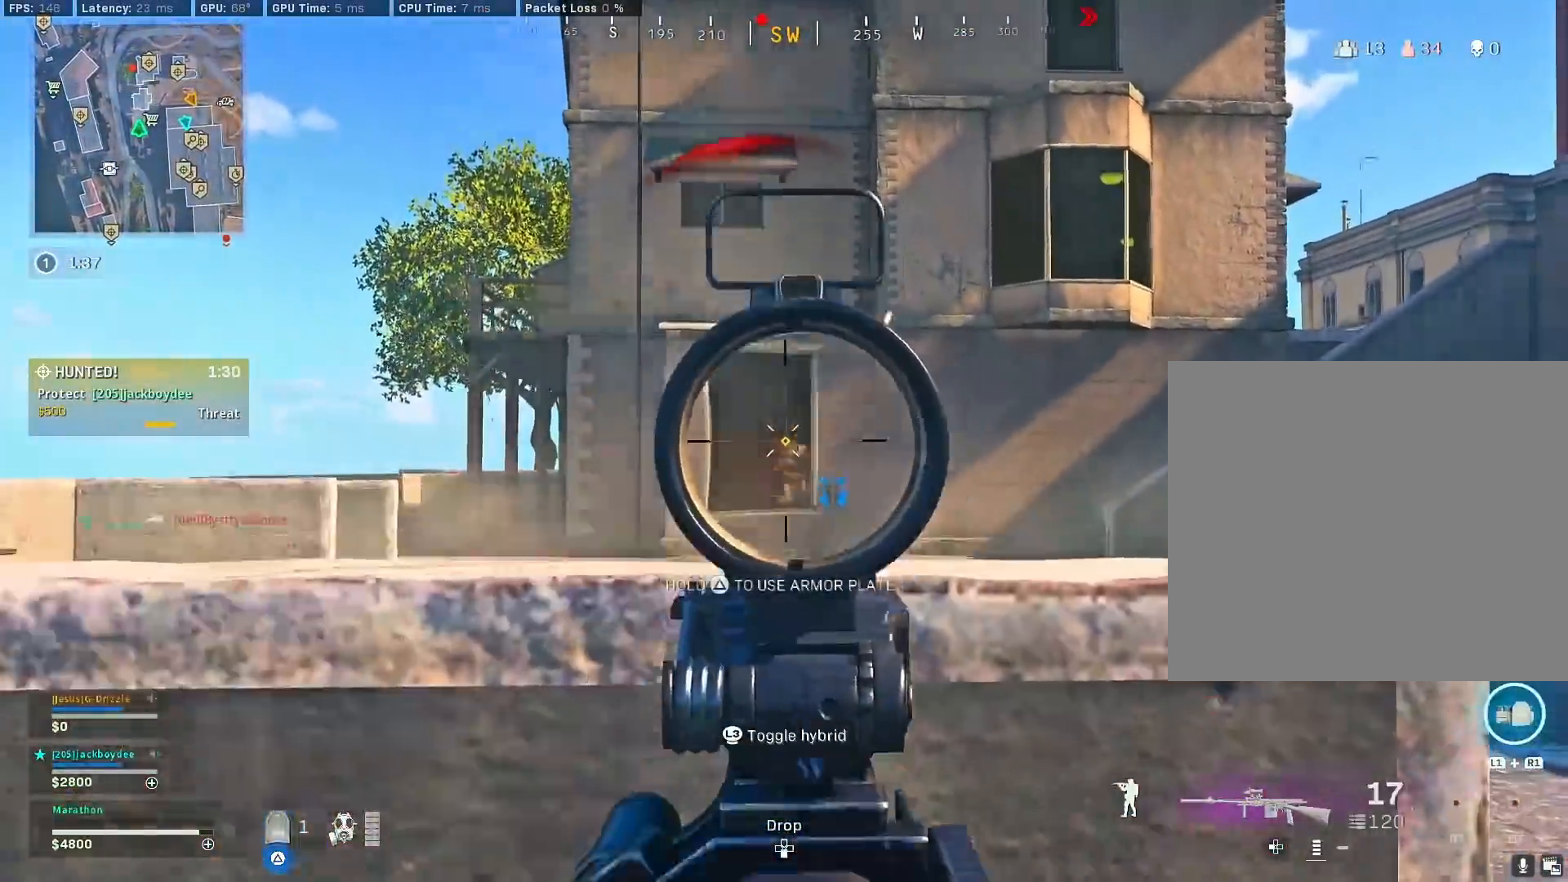
{"buttons": [], "left_stick": "up-right", "right_stick": "center", "events": [[17, "right_stick", "down"], [100, "right_stick", "down-left"], [200, "right_stick", "down"], [367, "L2", "up"], [367, "R2", "up"], [500, "right_stick", "center"]]}
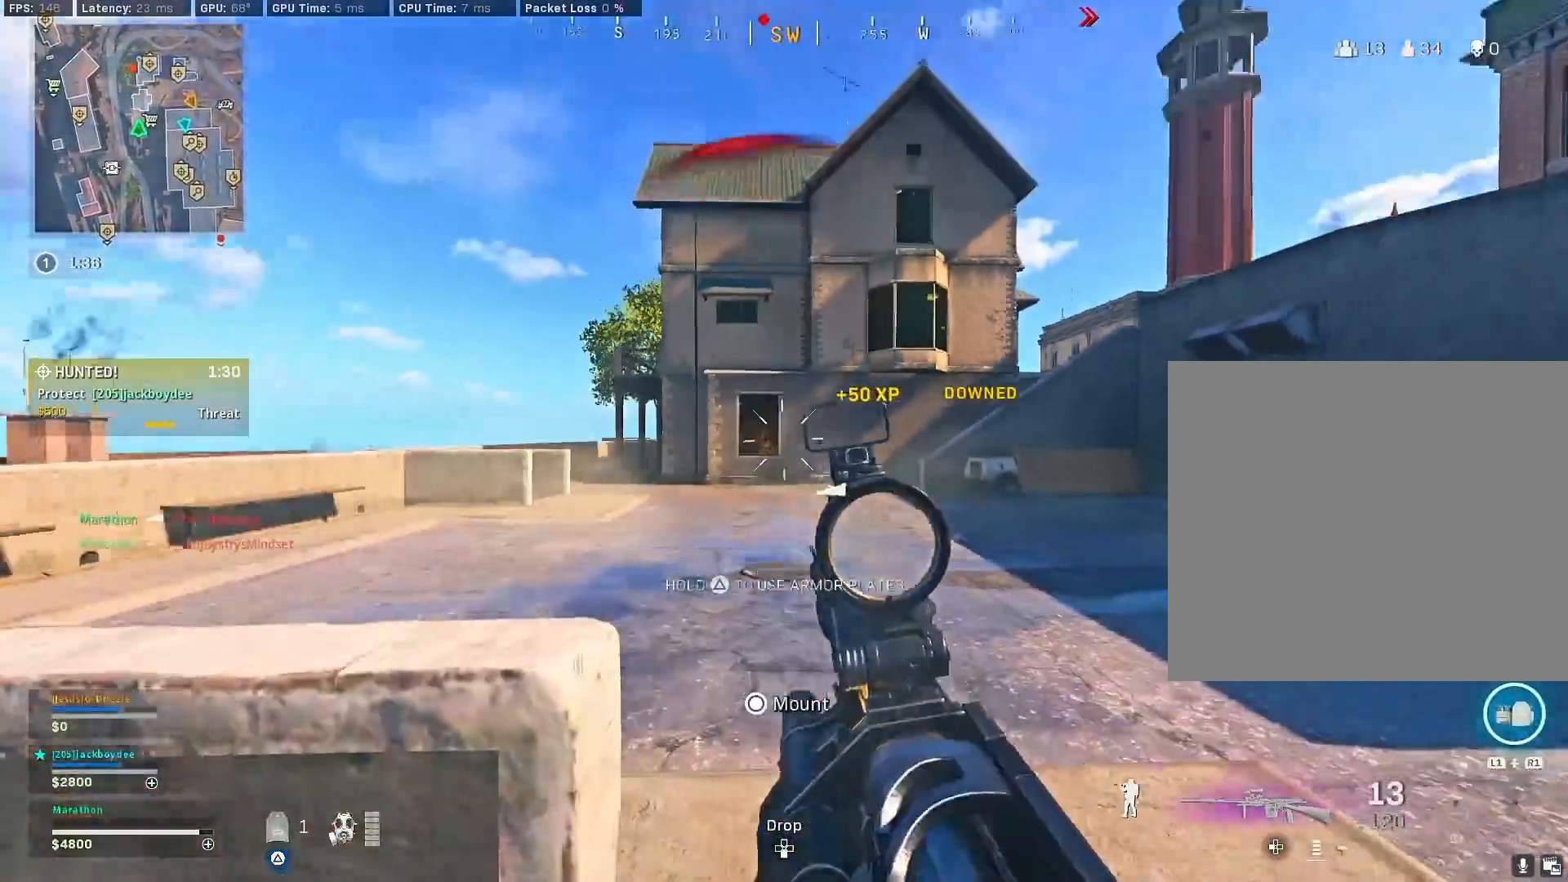
{"buttons": ["CROSS", "L2"], "left_stick": "up-left", "right_stick": "right", "events": [[50, "right_stick", "left"], [100, "left_stick", "up-left"], [283, "right_stick", "right"], [467, "CROSS", "down"], [467, "L2", "down"]]}
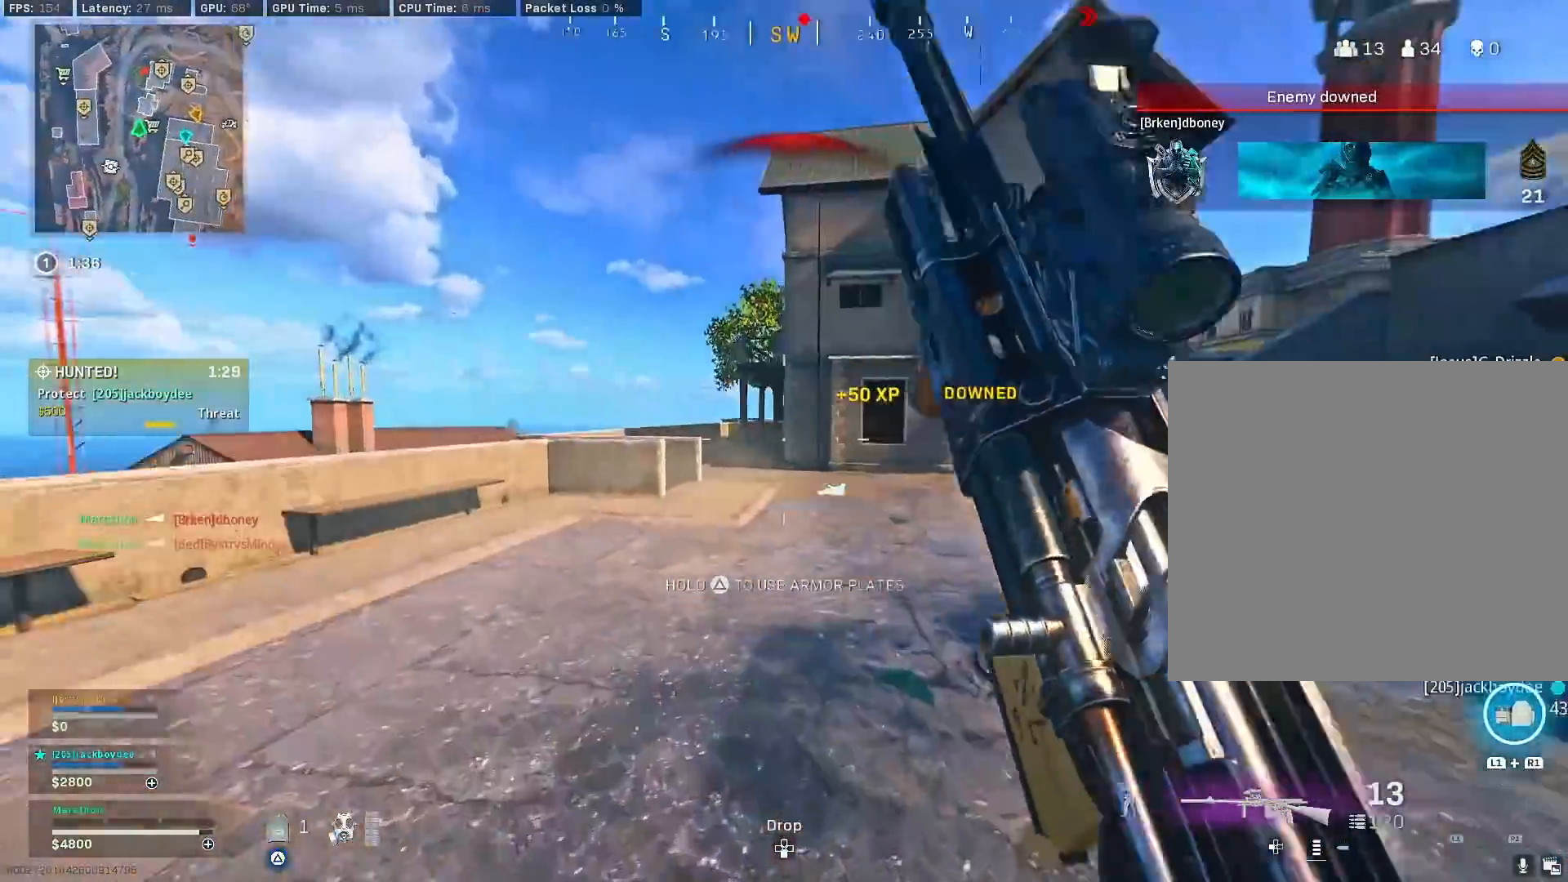
{"buttons": ["L2", "R2"], "left_stick": "up", "right_stick": "center", "events": [[17, "right_stick", "center"], [50, "CROSS", "up"], [50, "left_stick", "left"], [250, "right_stick", "down"], [267, "left_stick", "up-left"], [383, "R2", "down"], [383, "left_stick", "up"], [433, "right_stick", "center"]]}
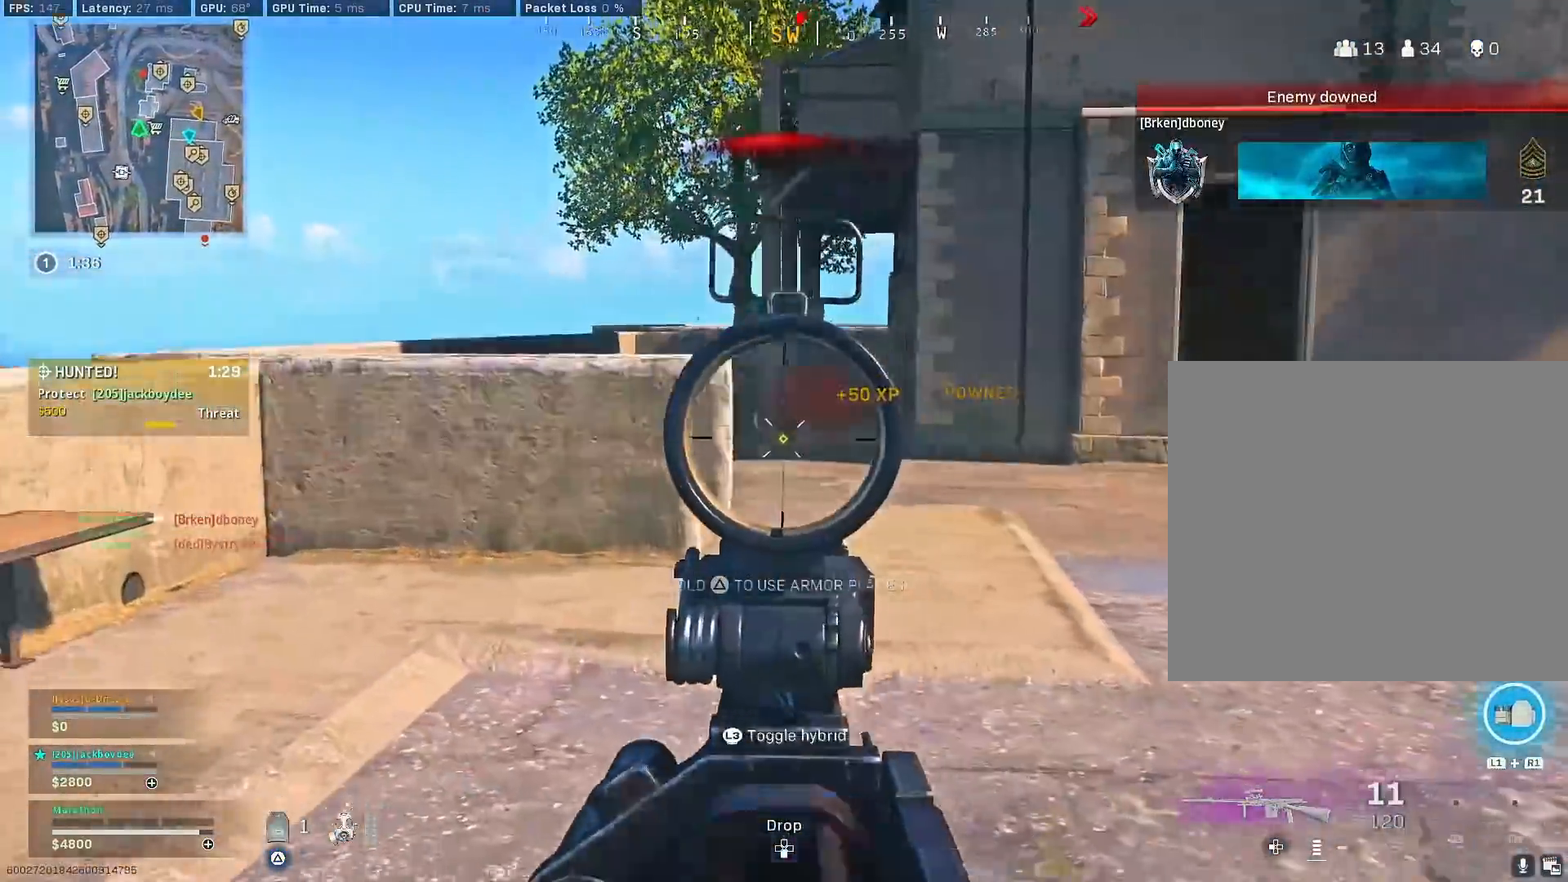
{"buttons": [], "left_stick": "up", "right_stick": "down-right", "events": [[183, "right_stick", "right"], [283, "right_stick", "center"], [367, "right_stick", "left"], [467, "L2", "up"], [467, "R2", "up"], [467, "right_stick", "down-right"]]}
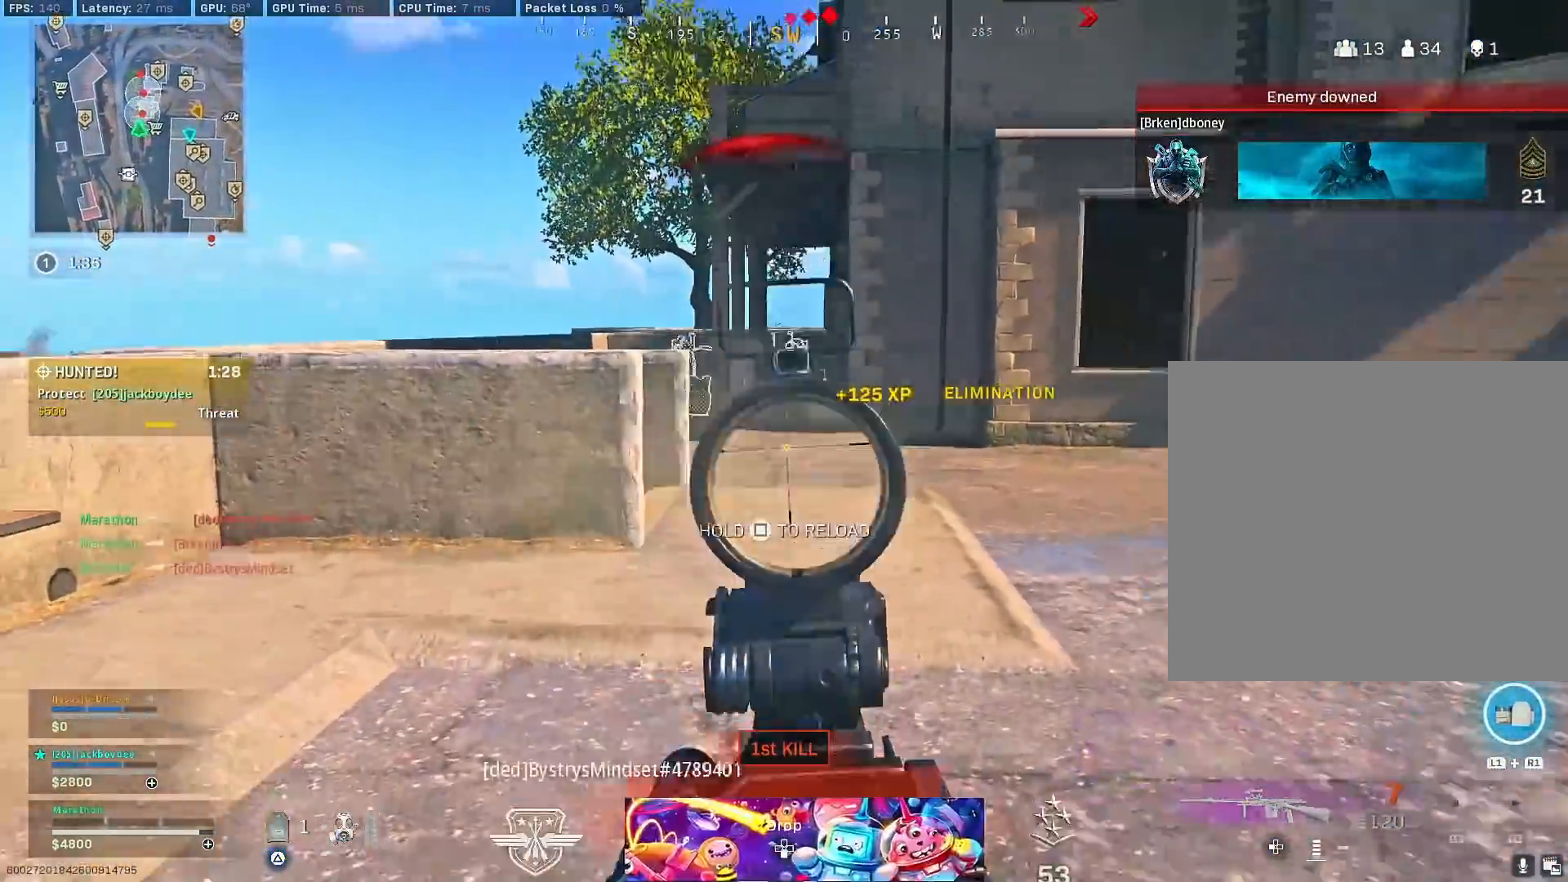
{"buttons": ["R3"], "left_stick": "up", "right_stick": "center", "events": [[17, "right_stick", "right"], [167, "right_stick", "center"], [417, "R3", "down"]]}
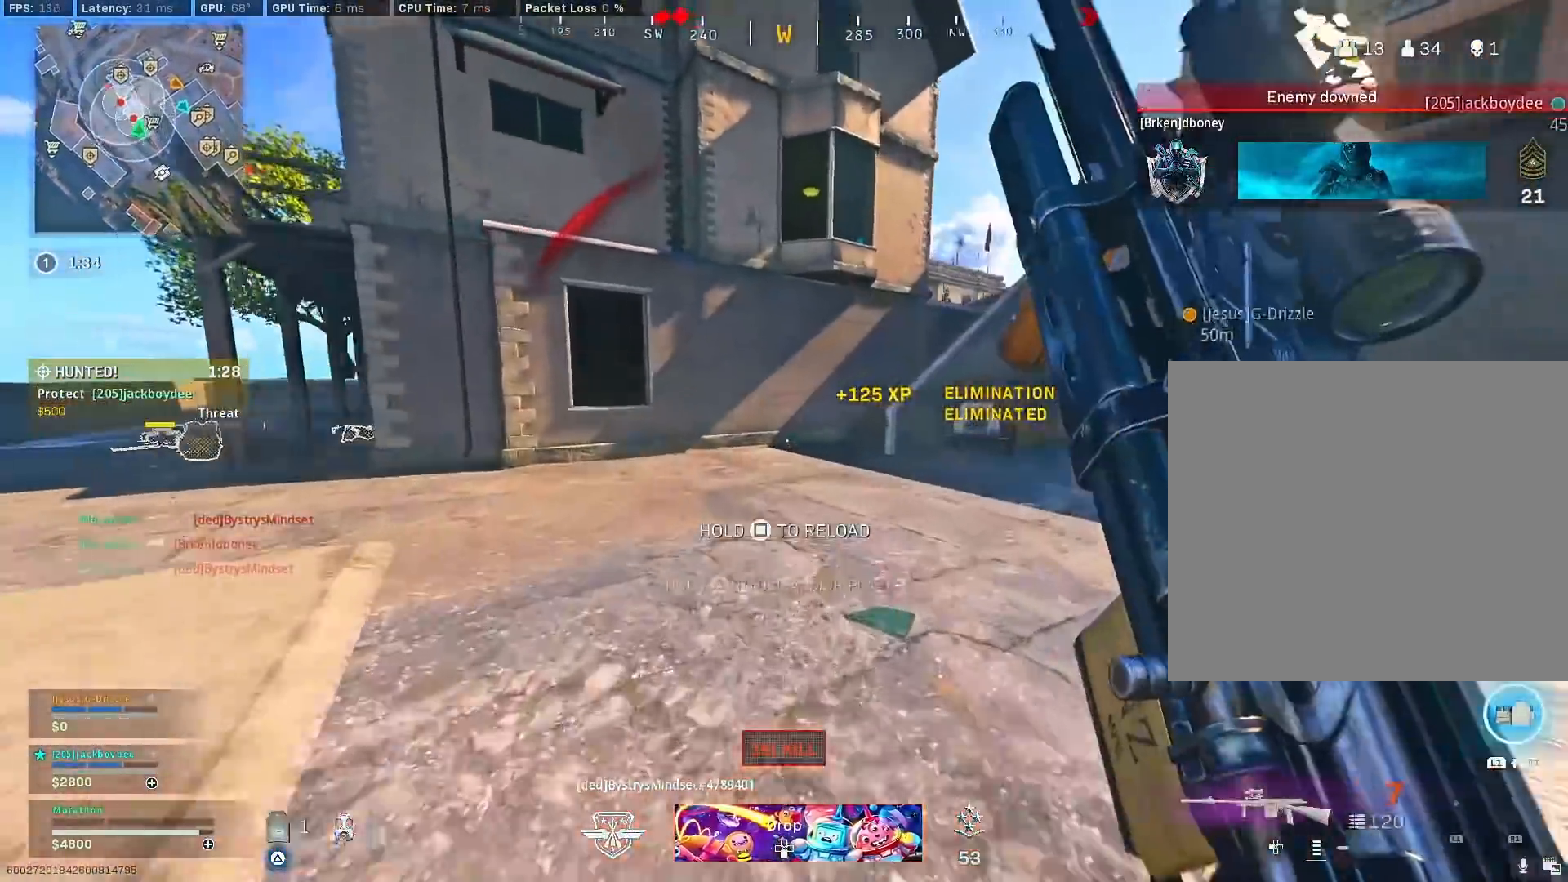
{"buttons": [], "left_stick": "up", "right_stick": "center", "events": [[133, "right_stick", "left"], [150, "R3", "up"], [200, "R3", "down"], [267, "CROSS", "down"], [300, "R3", "up"], [300, "right_stick", "center"], [350, "CROSS", "up"]]}
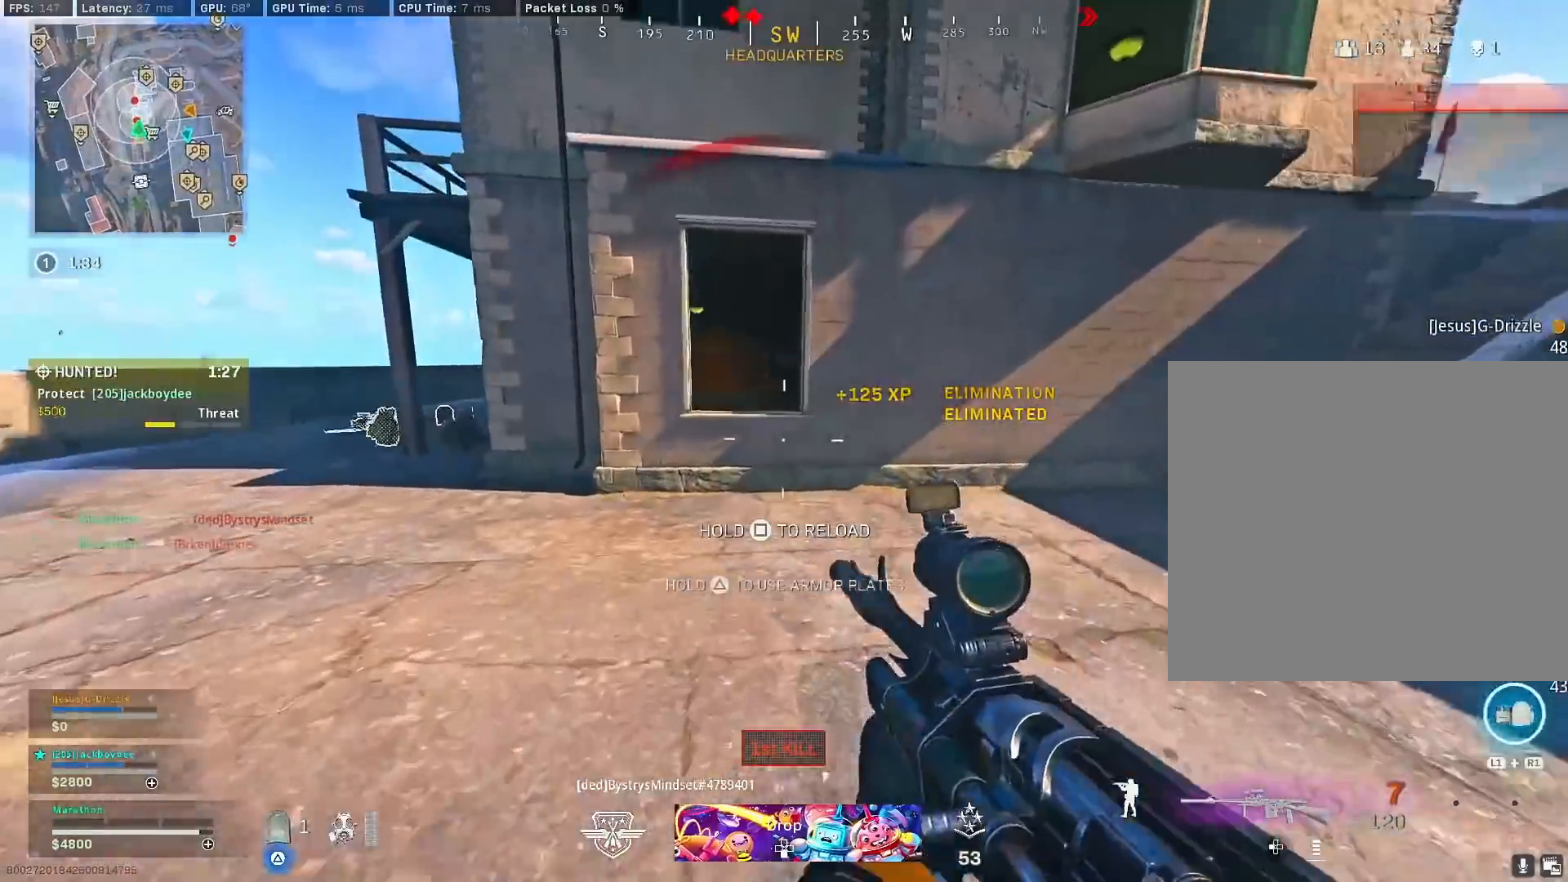
{"buttons": [], "left_stick": "down-left", "right_stick": "down", "events": [[283, "right_stick", "down"], [317, "CROSS", "down"], [417, "CROSS", "up"], [433, "left_stick", "center"], [500, "left_stick", "down-left"]]}
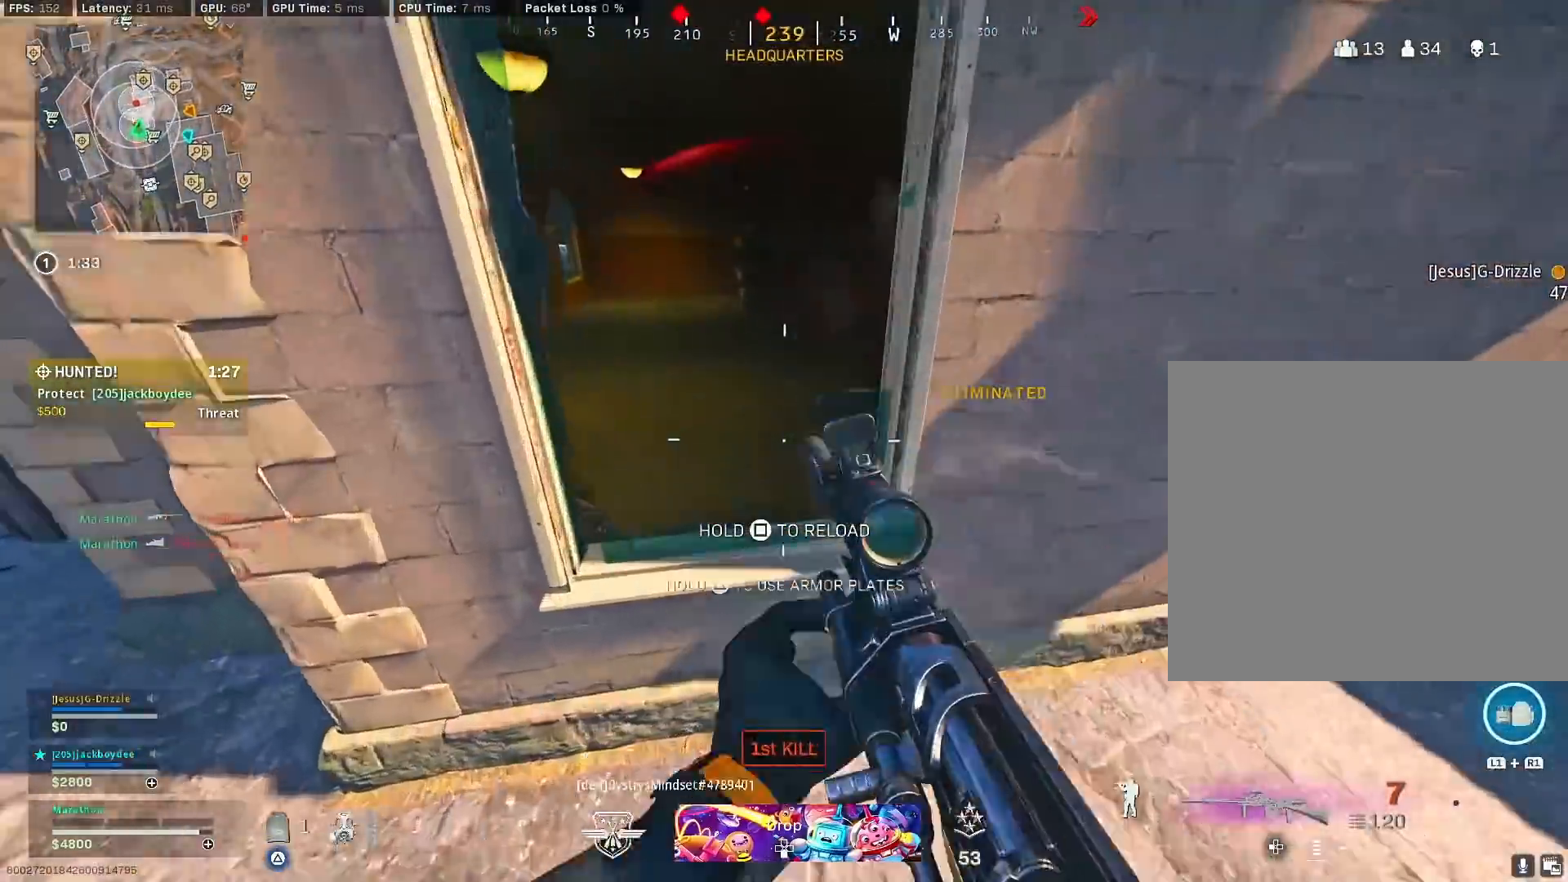
{"buttons": [], "left_stick": "center", "right_stick": "up-left", "events": [[133, "right_stick", "down-right"], [300, "left_stick", "center"], [300, "right_stick", "left"], [467, "right_stick", "up-left"]]}
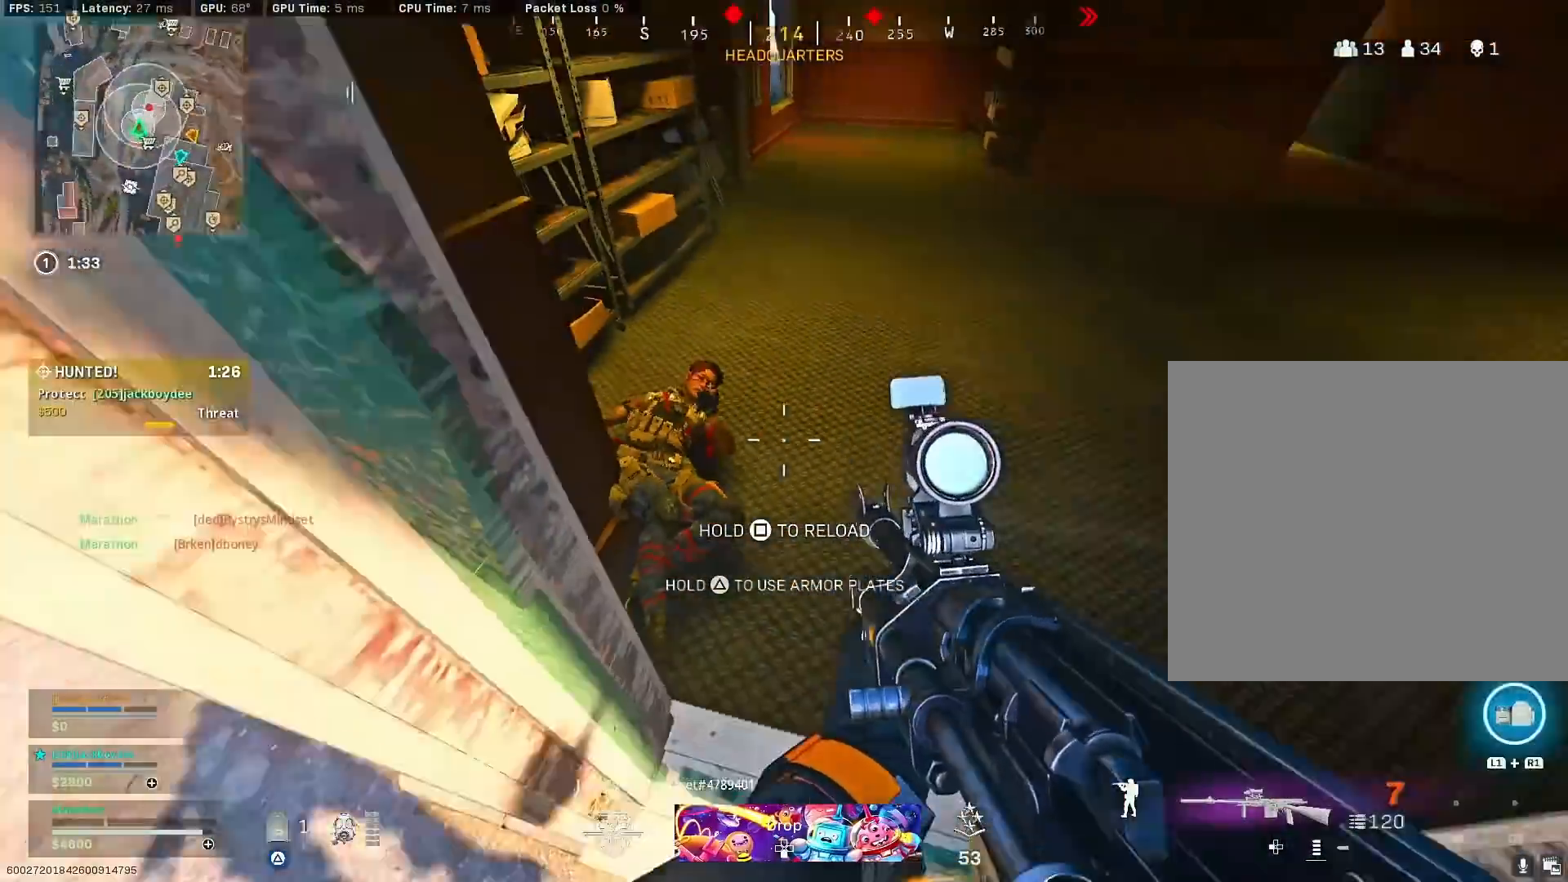
{"buttons": ["L2", "R2"], "left_stick": "center", "right_stick": "center", "events": [[67, "right_stick", "up"], [133, "L2", "down"], [233, "right_stick", "center"], [283, "R2", "down"], [283, "right_stick", "right"], [450, "right_stick", "center"]]}
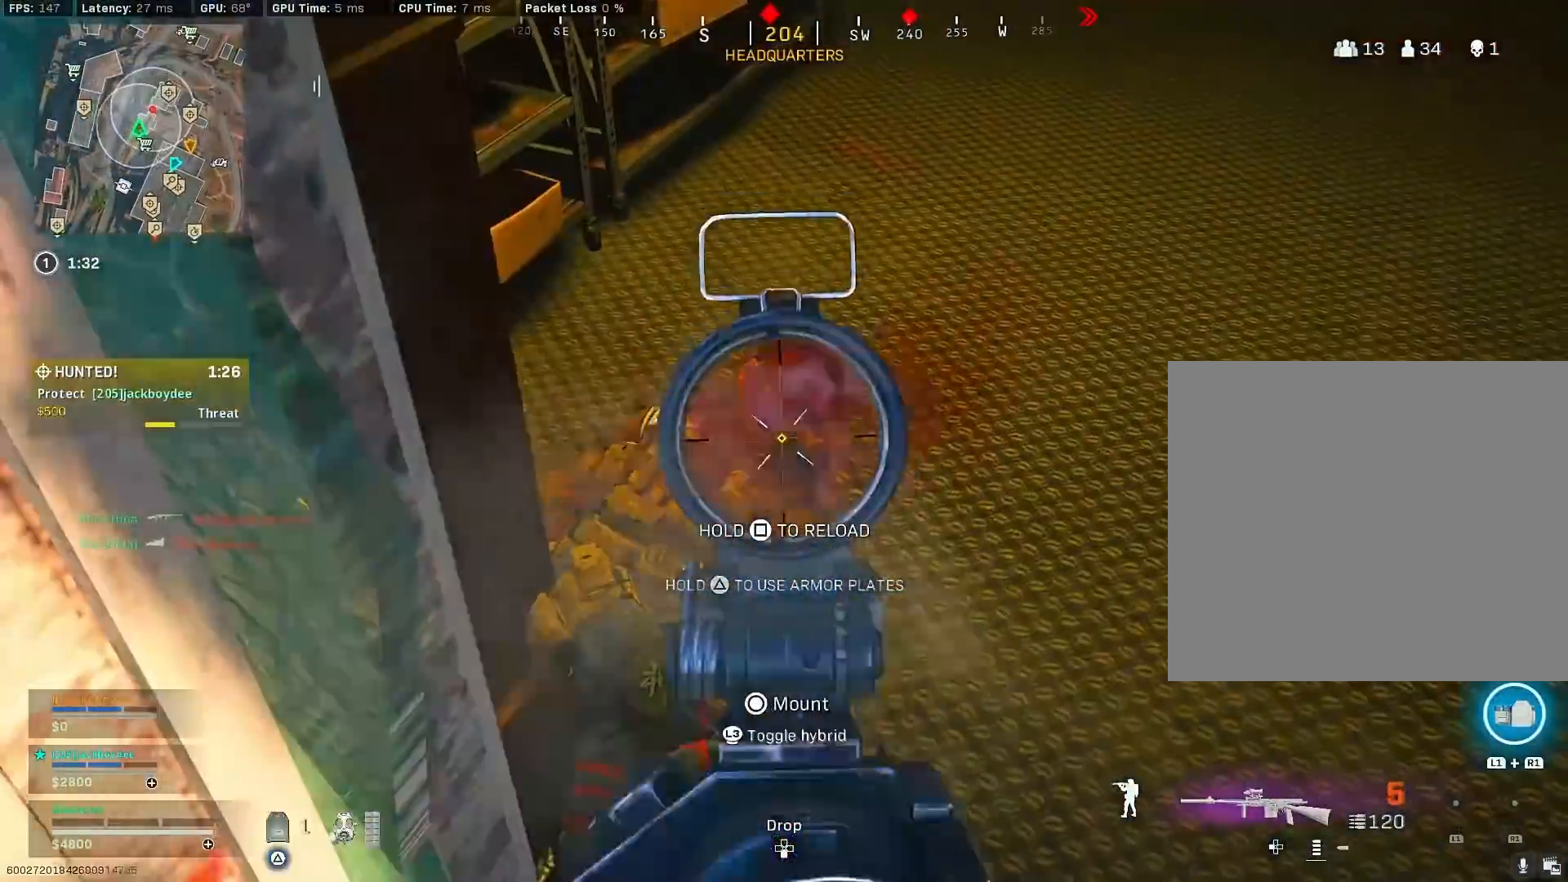
{"buttons": [], "left_stick": "down-left", "right_stick": "up", "events": [[133, "right_stick", "left"], [217, "right_stick", "center"], [267, "TRIANGLE", "down"], [333, "L2", "up"], [350, "R2", "up"], [350, "TRIANGLE", "up"], [383, "left_stick", "down-left"], [500, "right_stick", "up"]]}